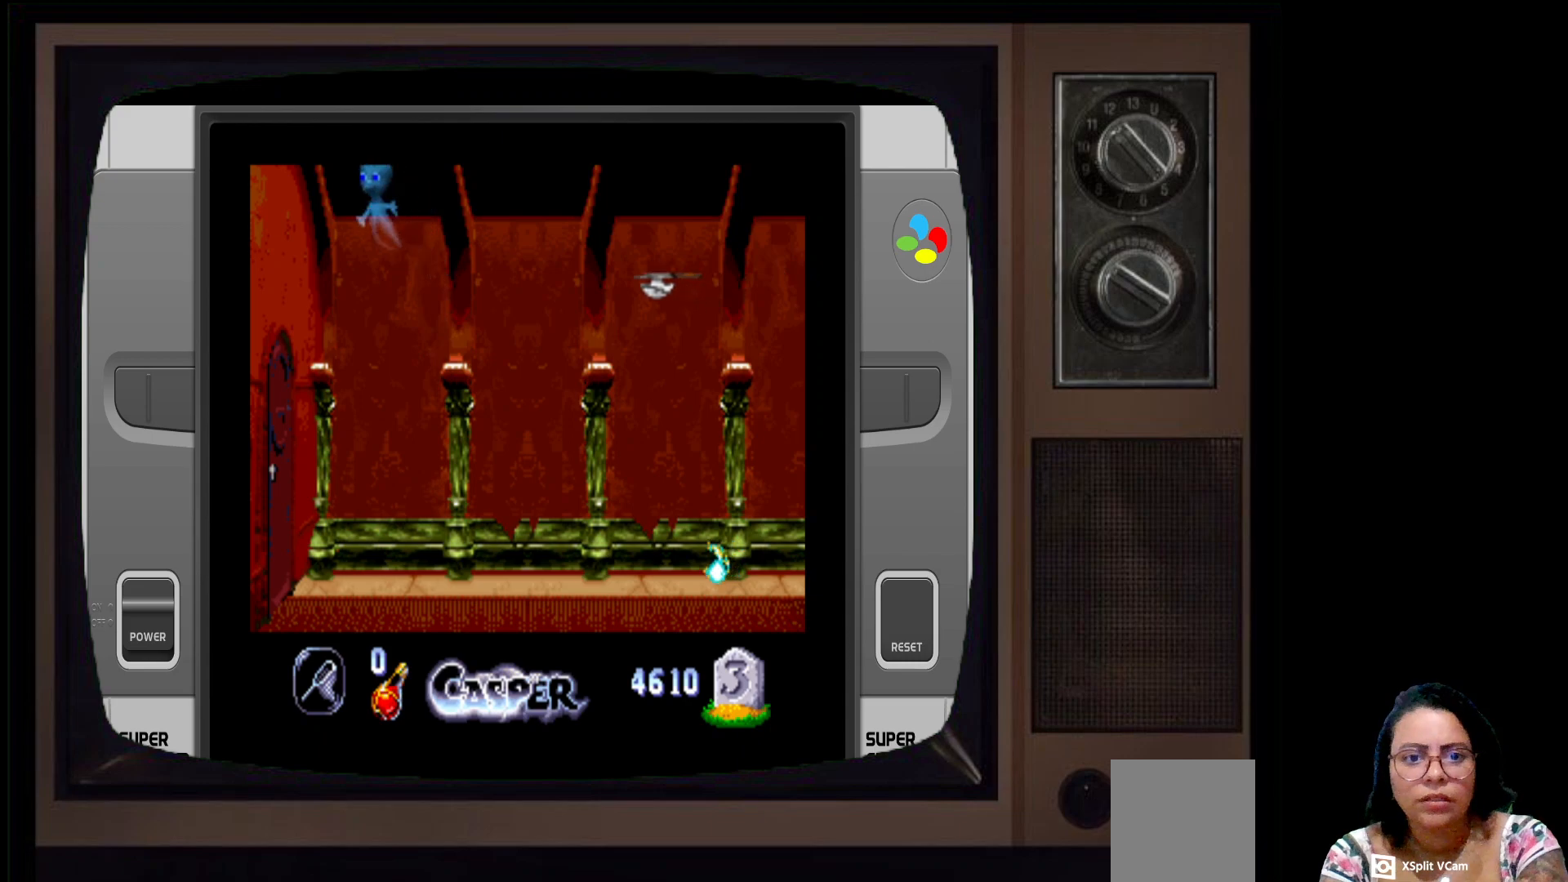
Gameplay with a controller (Xbox layout); each line is a JSON object with the inputs held at the frame after it. "events" lists button and stick changes between this image and that frame as [ms after this image, input, new state], when the widget could be followed in between.
{"buttons": [], "left_stick": "up-left", "right_stick": "center", "events": []}
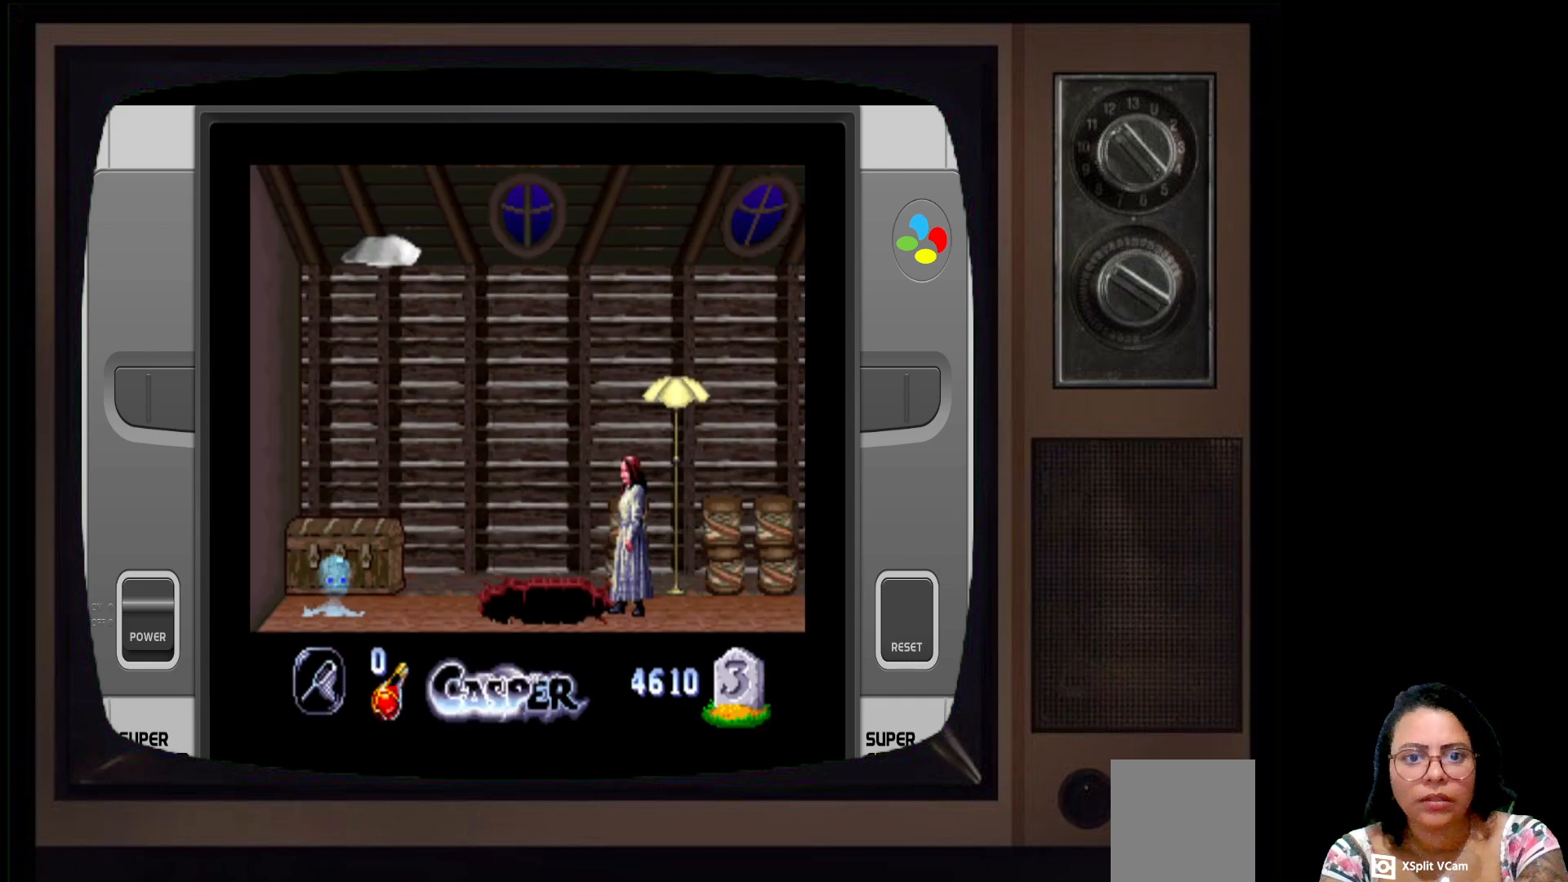
{"buttons": [], "left_stick": "center", "right_stick": "center", "events": [[100, "left_stick", "center"]]}
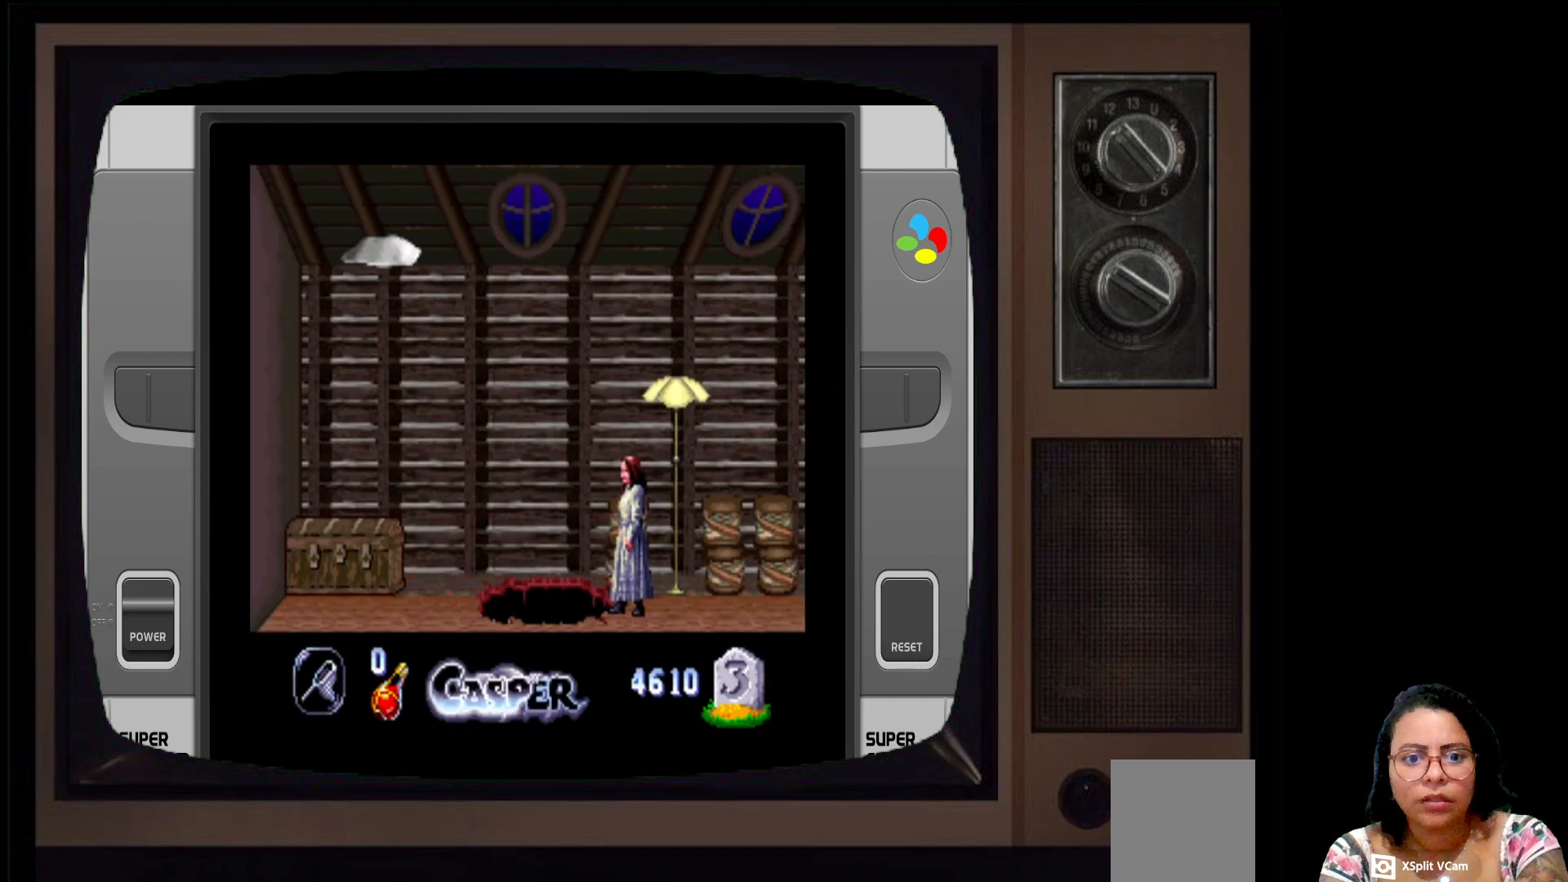
{"buttons": [], "left_stick": "up-right", "right_stick": "center", "events": [[183, "left_stick", "right"], [350, "left_stick", "up-right"]]}
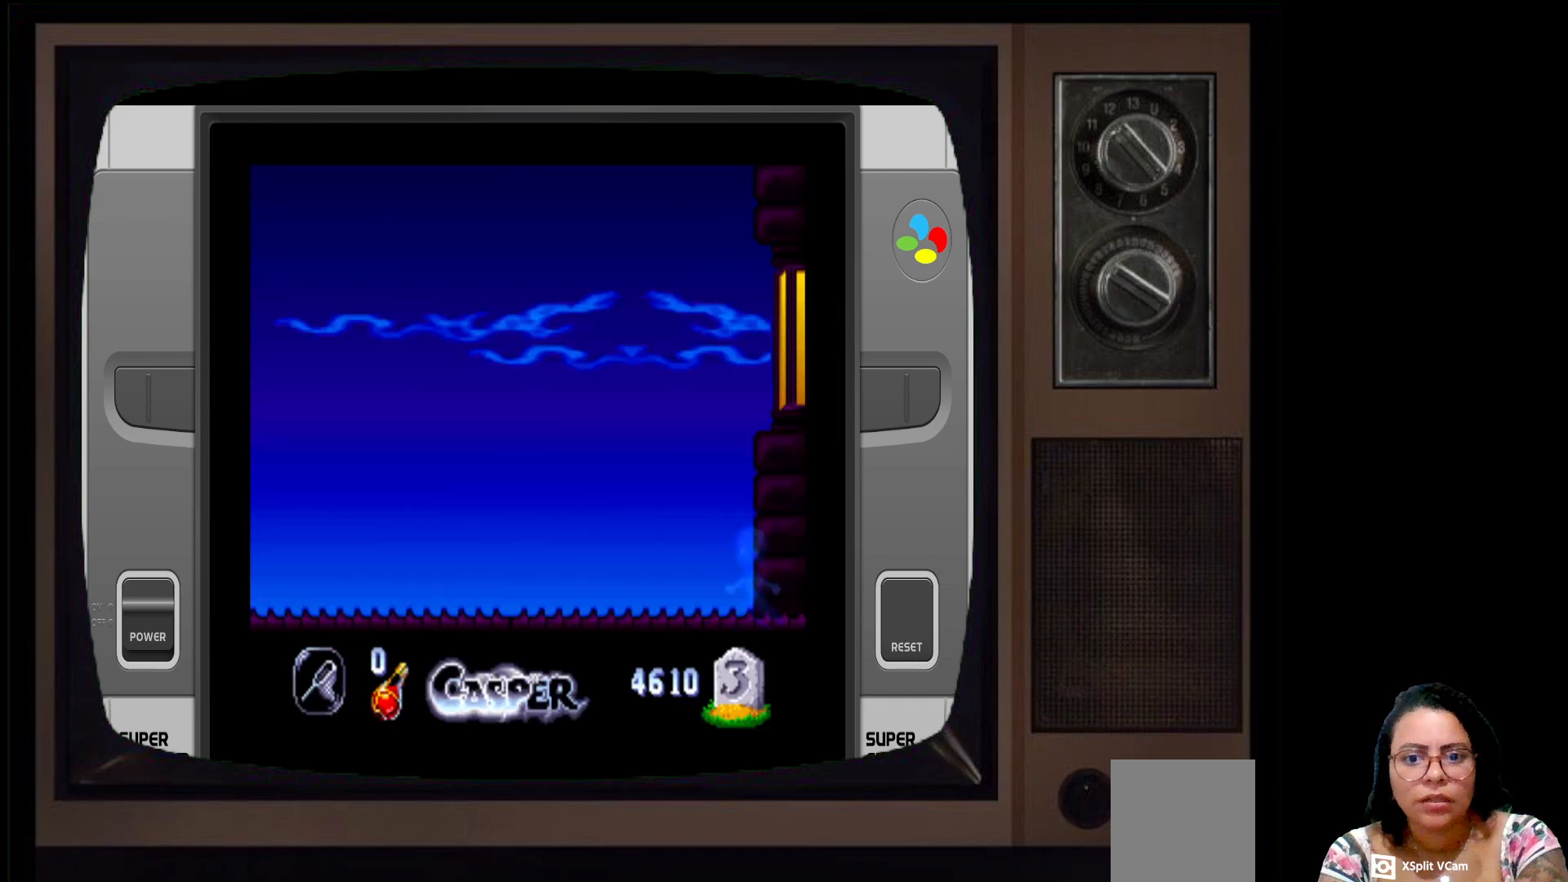
{"buttons": [], "left_stick": "up-right", "right_stick": "center", "events": []}
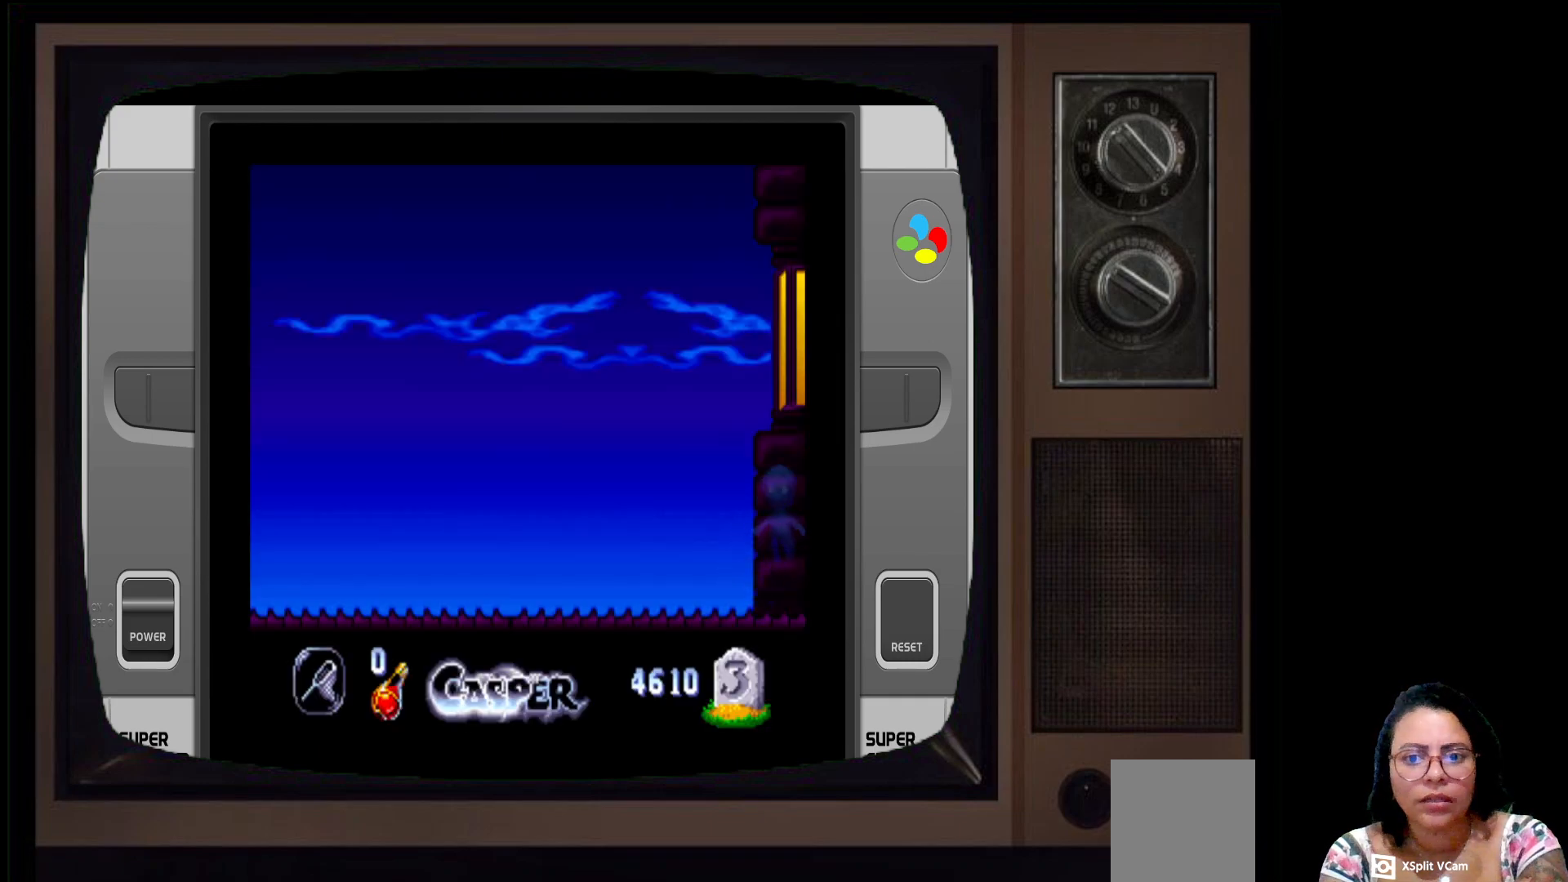
{"buttons": [], "left_stick": "center", "right_stick": "center", "events": [[350, "left_stick", "center"]]}
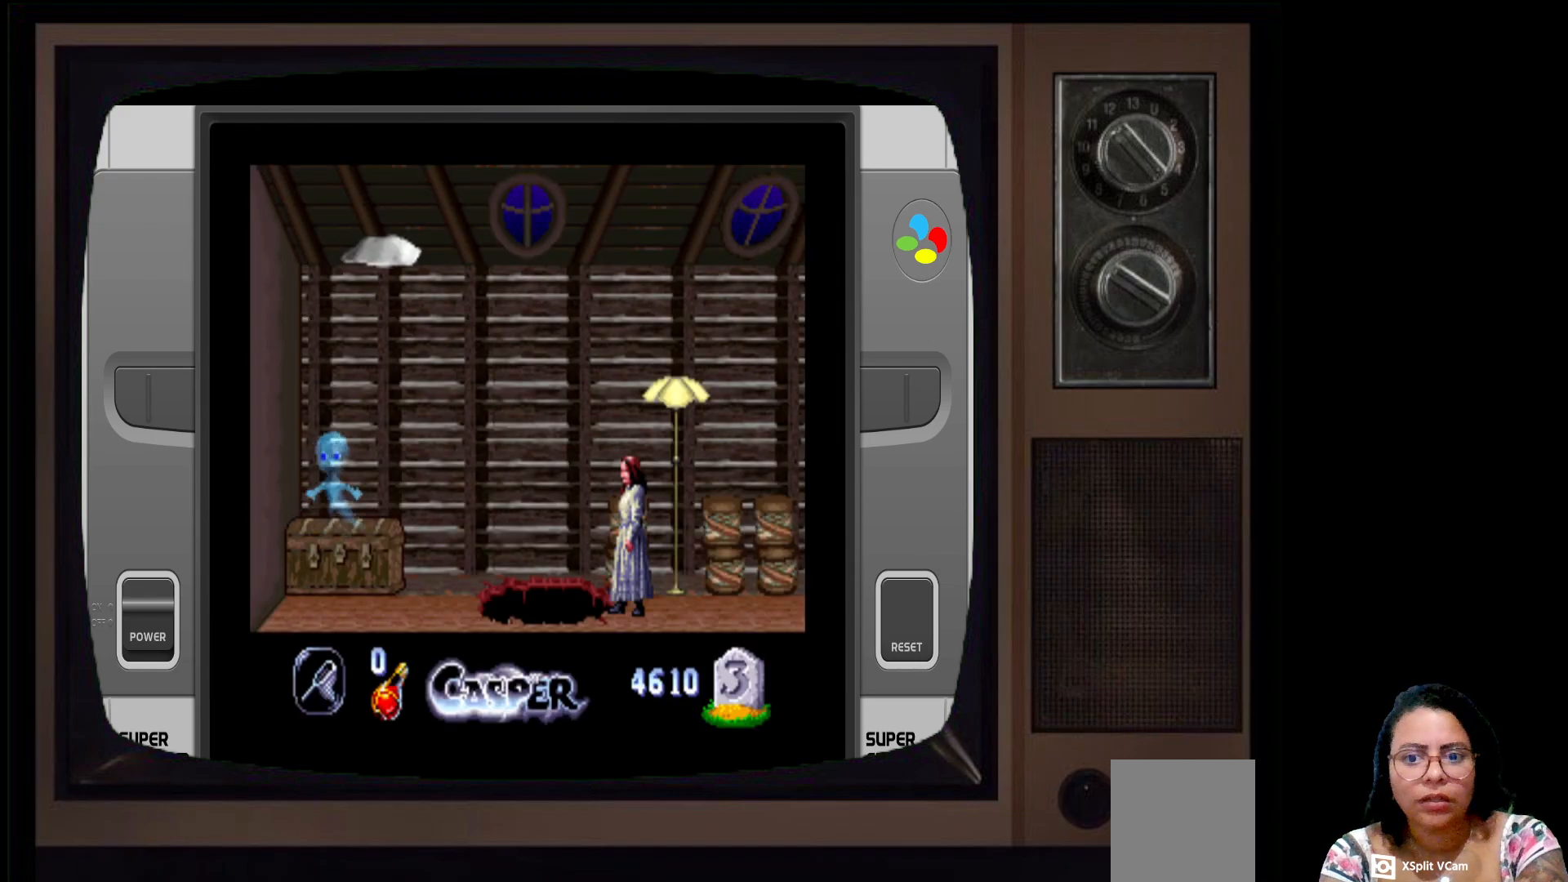
{"buttons": [], "left_stick": "left", "right_stick": "center", "events": [[433, "left_stick", "left"]]}
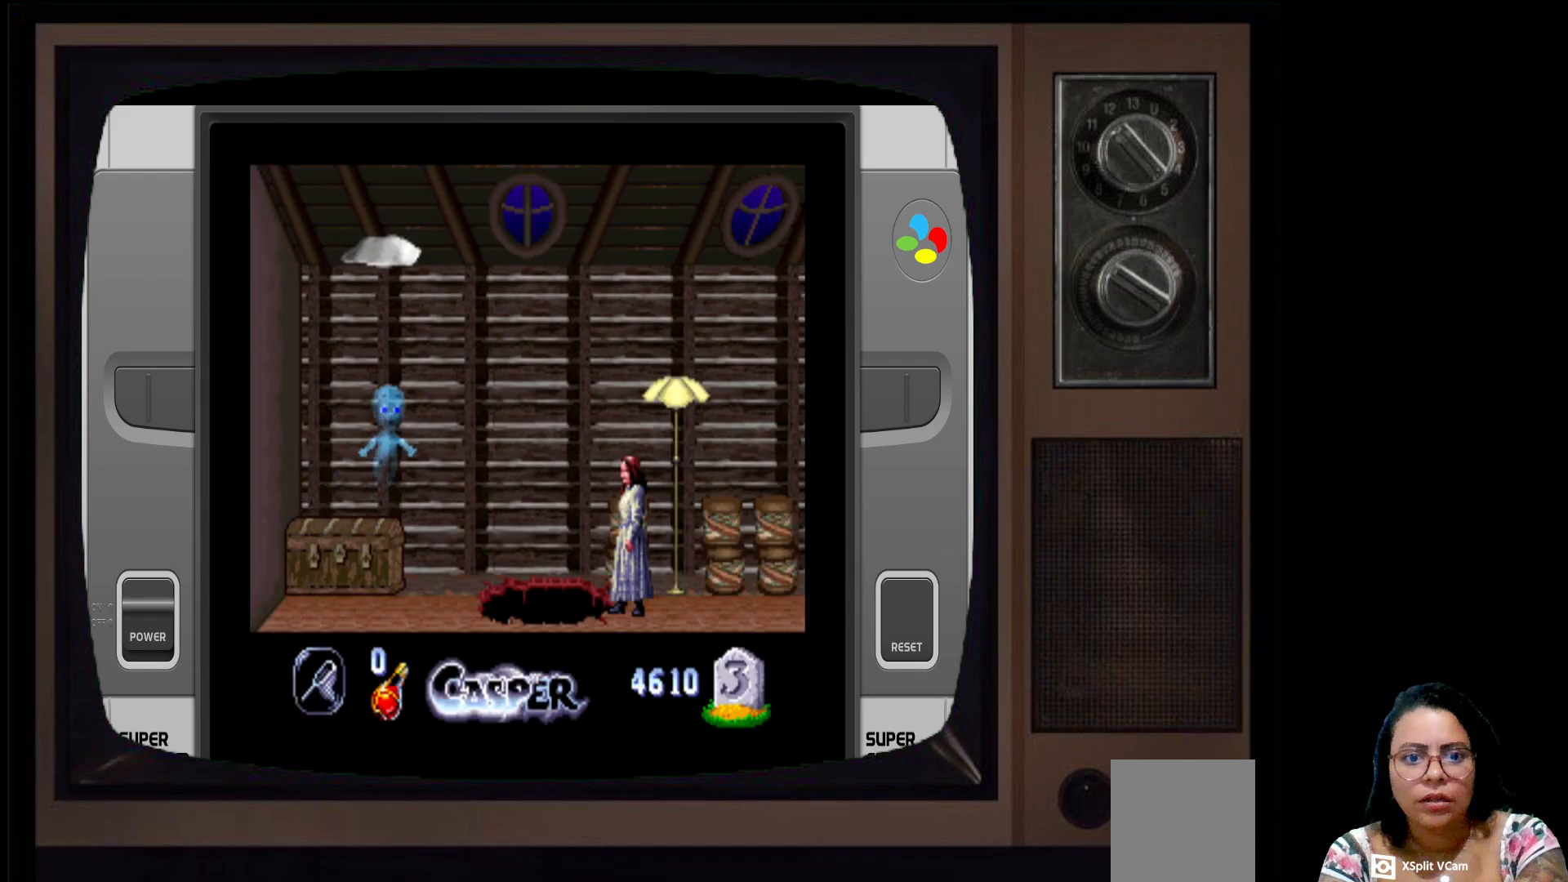
{"buttons": [], "left_stick": "left", "right_stick": "center", "events": []}
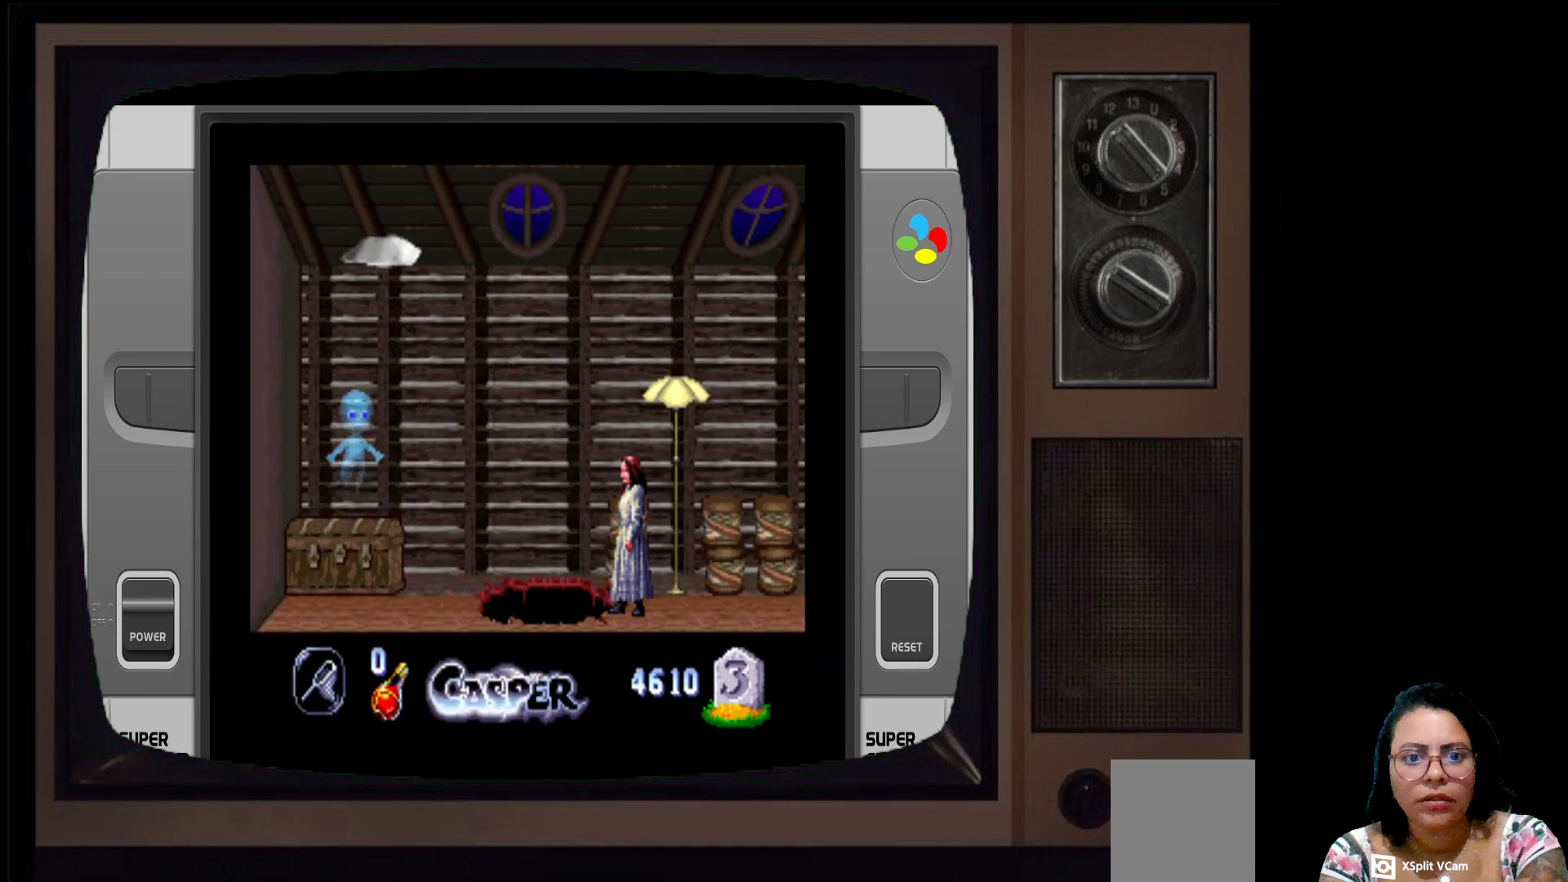
{"buttons": [], "left_stick": "left", "right_stick": "center", "events": []}
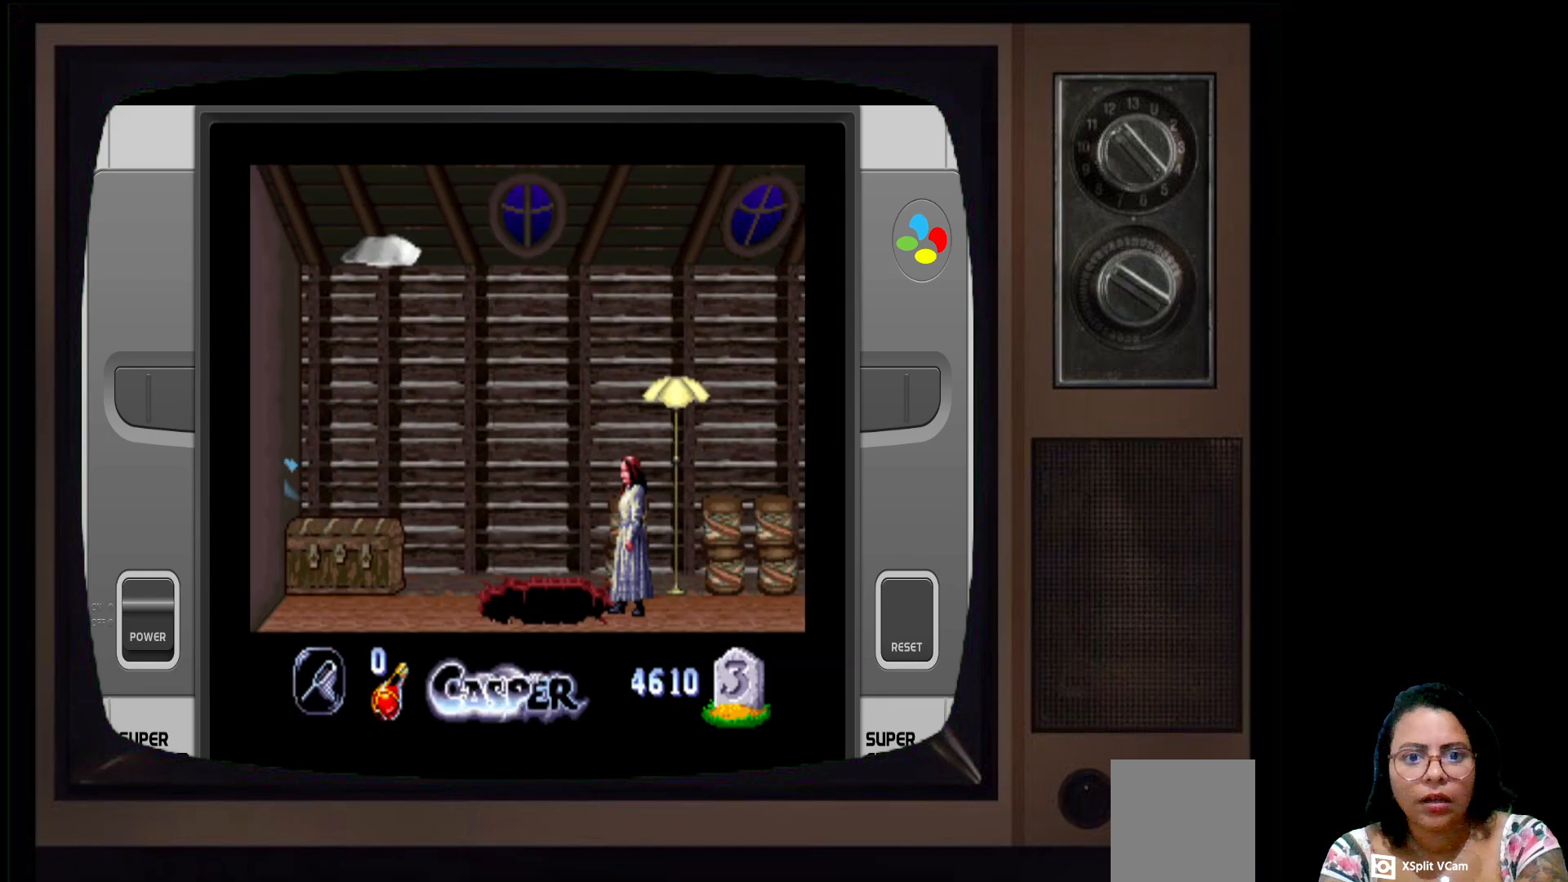
{"buttons": [], "left_stick": "left", "right_stick": "center", "events": []}
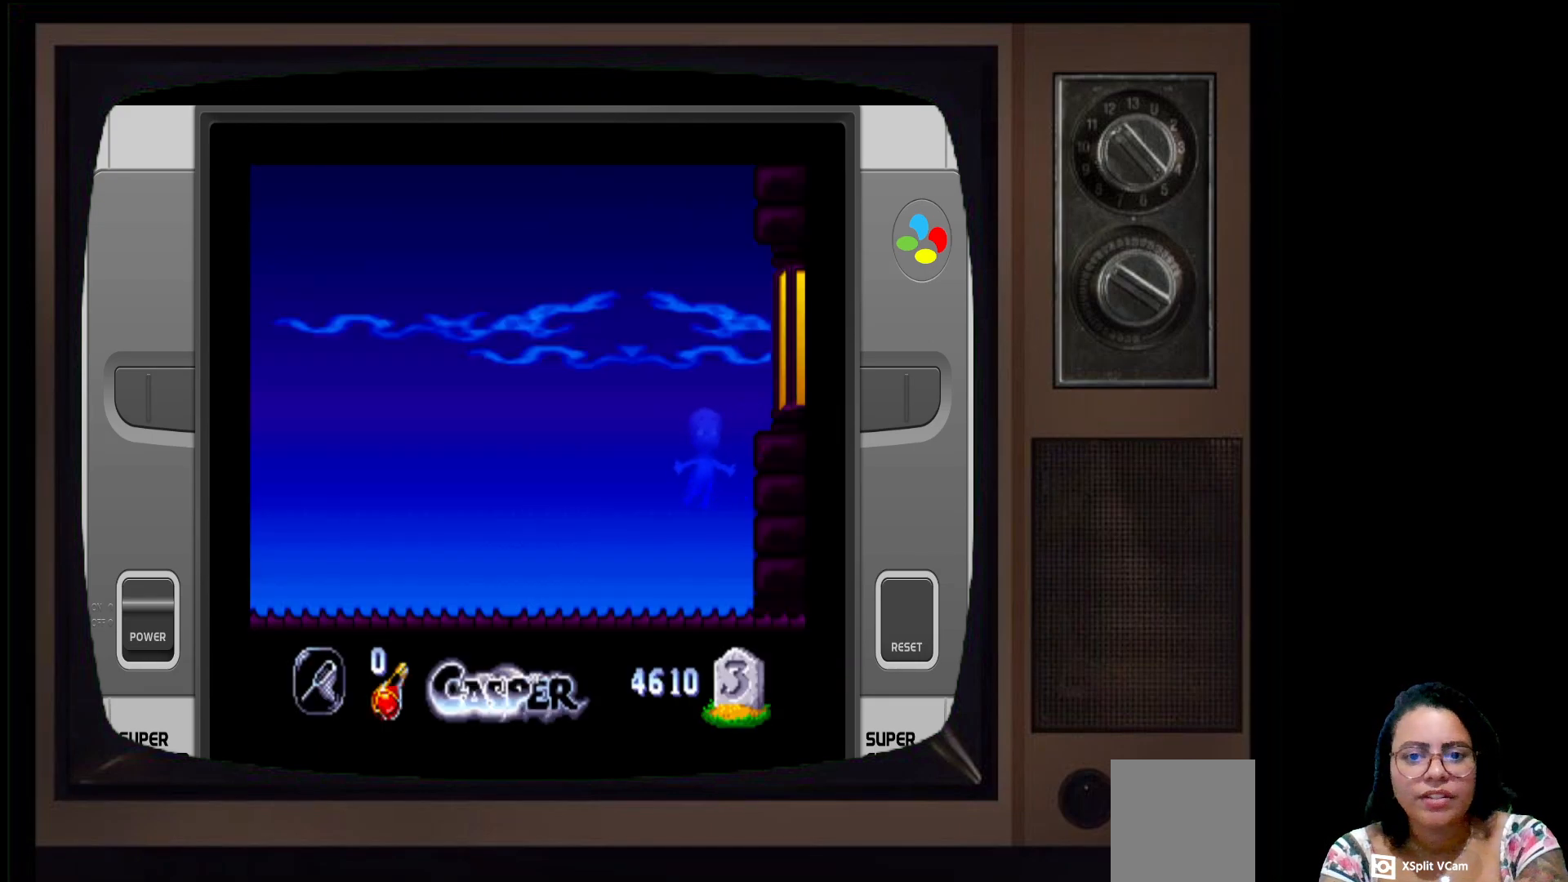
{"buttons": [], "left_stick": "left", "right_stick": "center", "events": []}
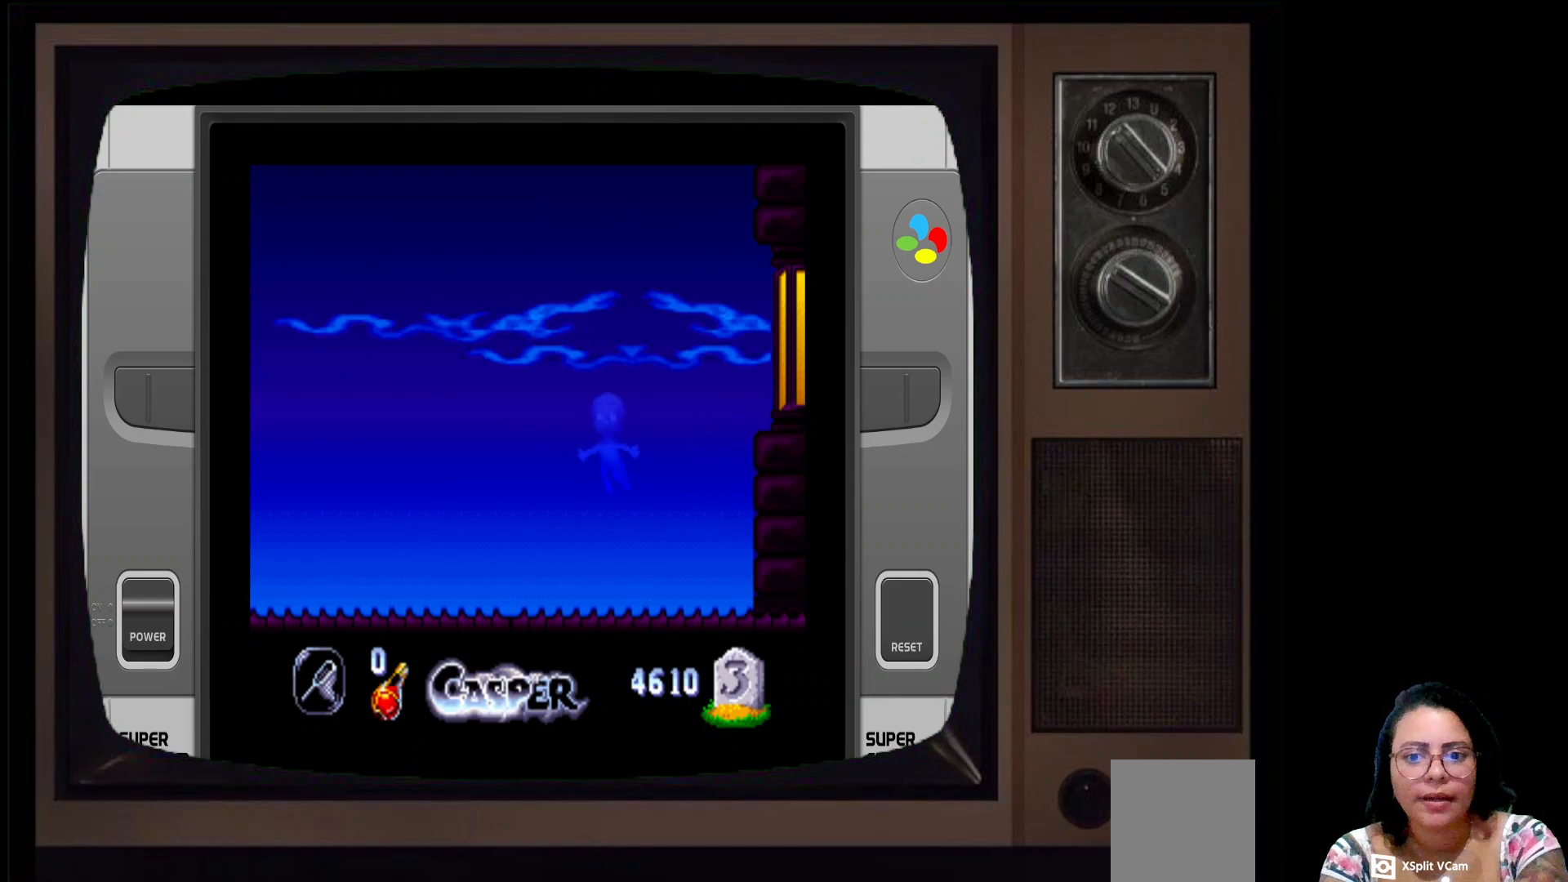
{"buttons": [], "left_stick": "left", "right_stick": "center", "events": []}
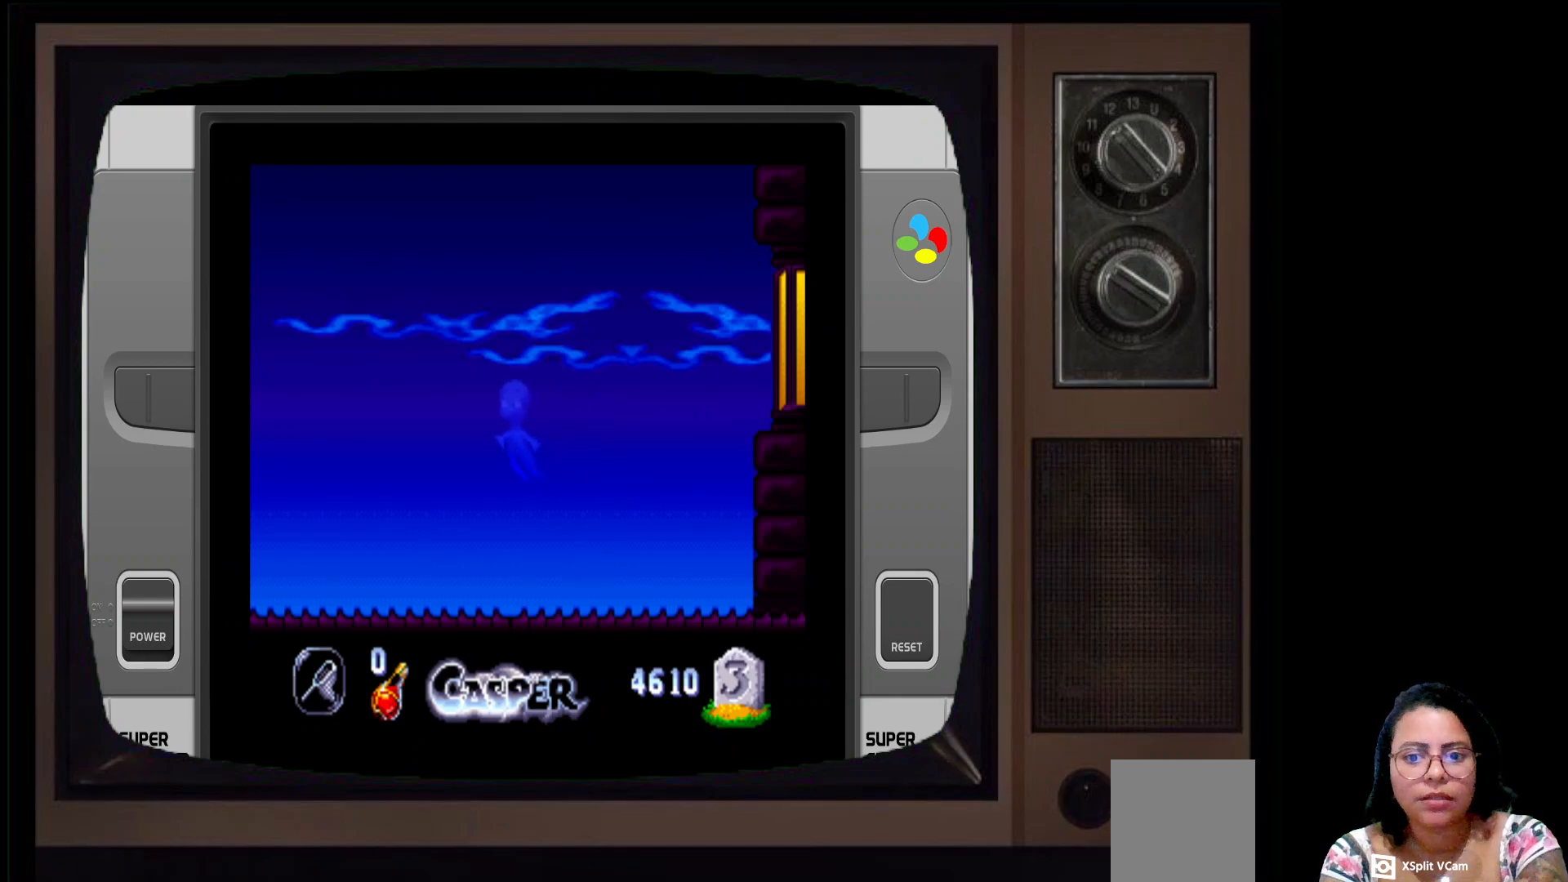
{"buttons": [], "left_stick": "left", "right_stick": "center", "events": []}
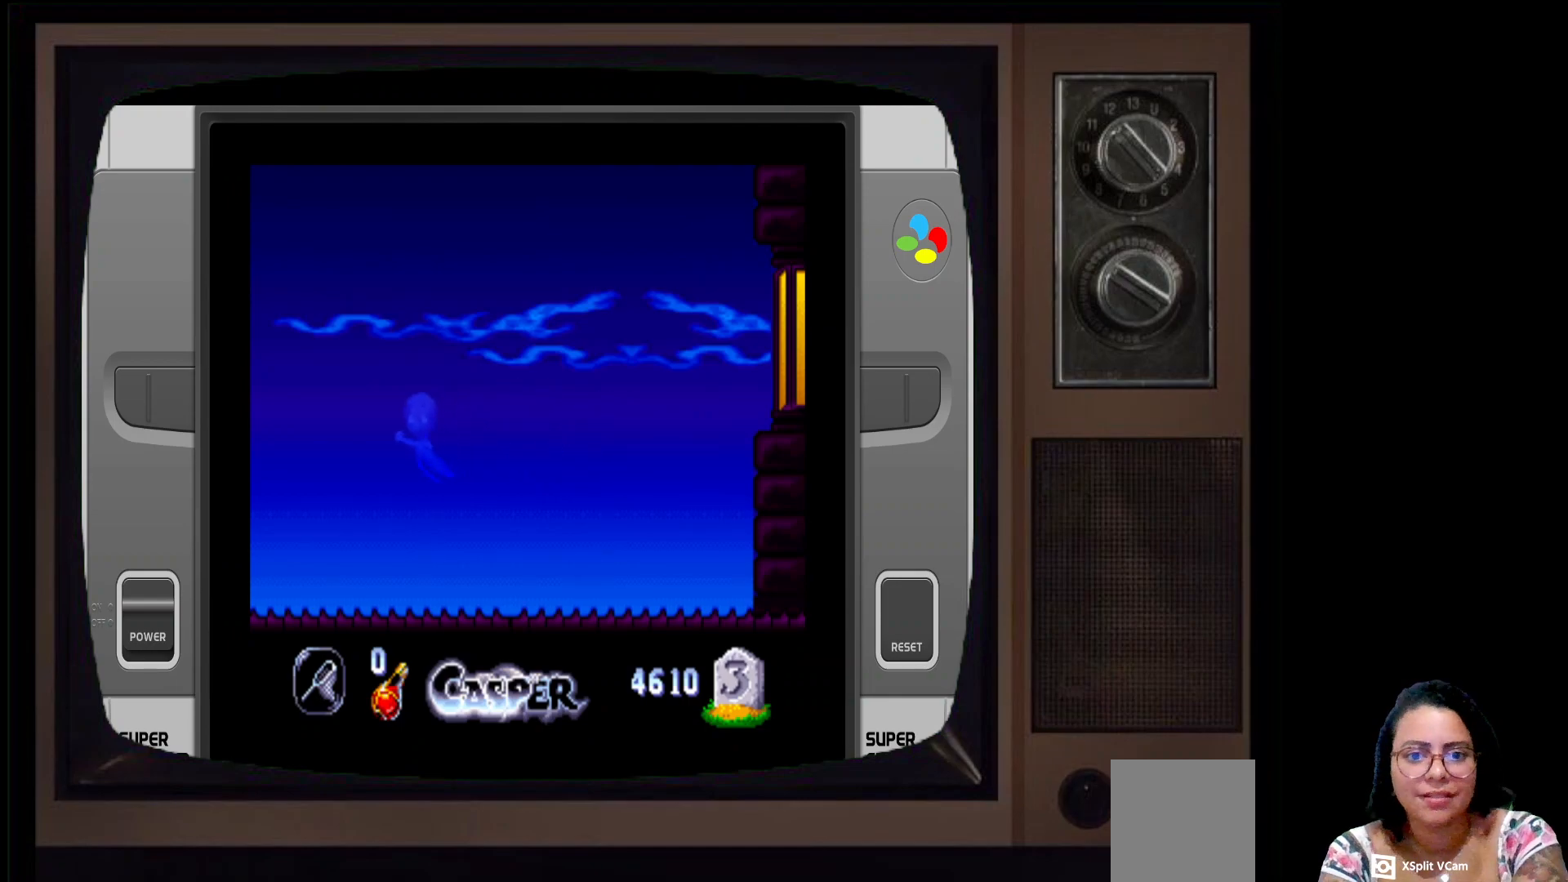
{"buttons": [], "left_stick": "left", "right_stick": "center", "events": []}
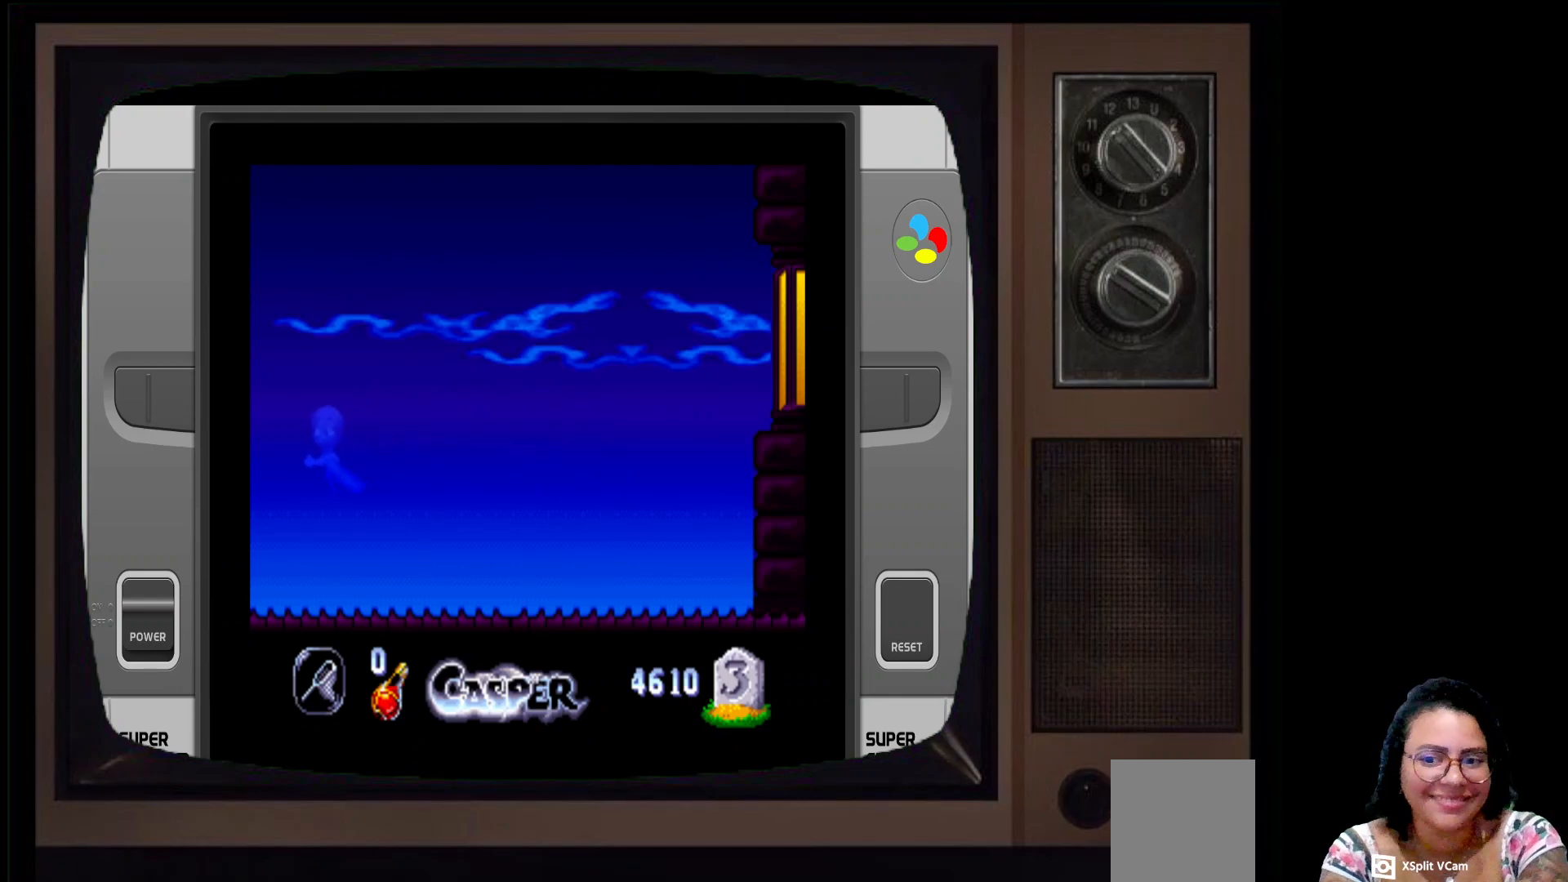
{"buttons": [], "left_stick": "left", "right_stick": "center", "events": []}
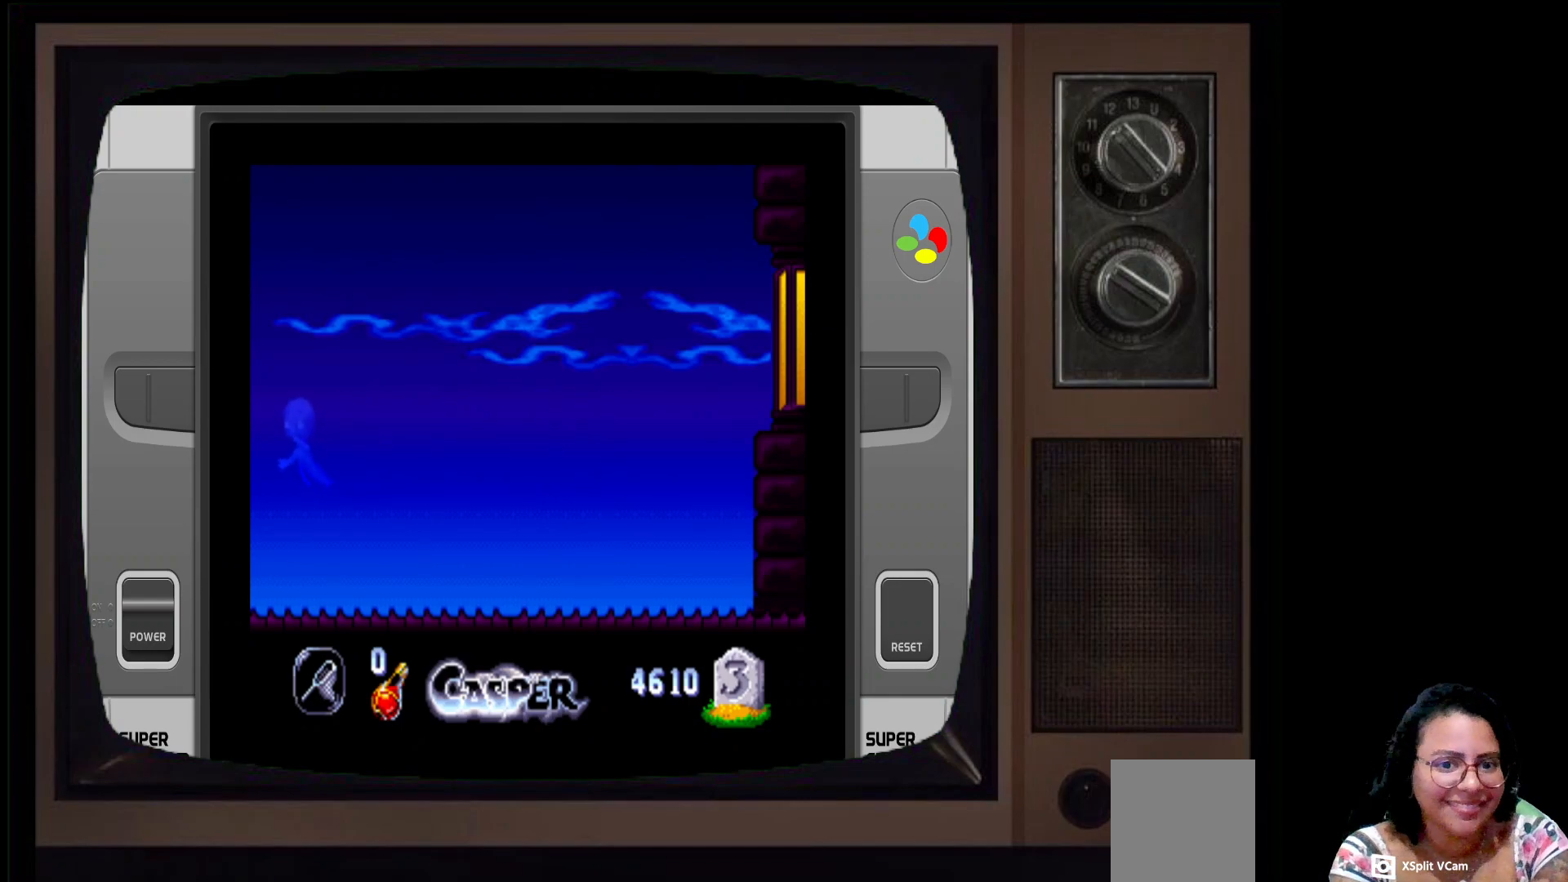
{"buttons": [], "left_stick": "down-right", "right_stick": "center", "events": [[200, "left_stick", "down-right"]]}
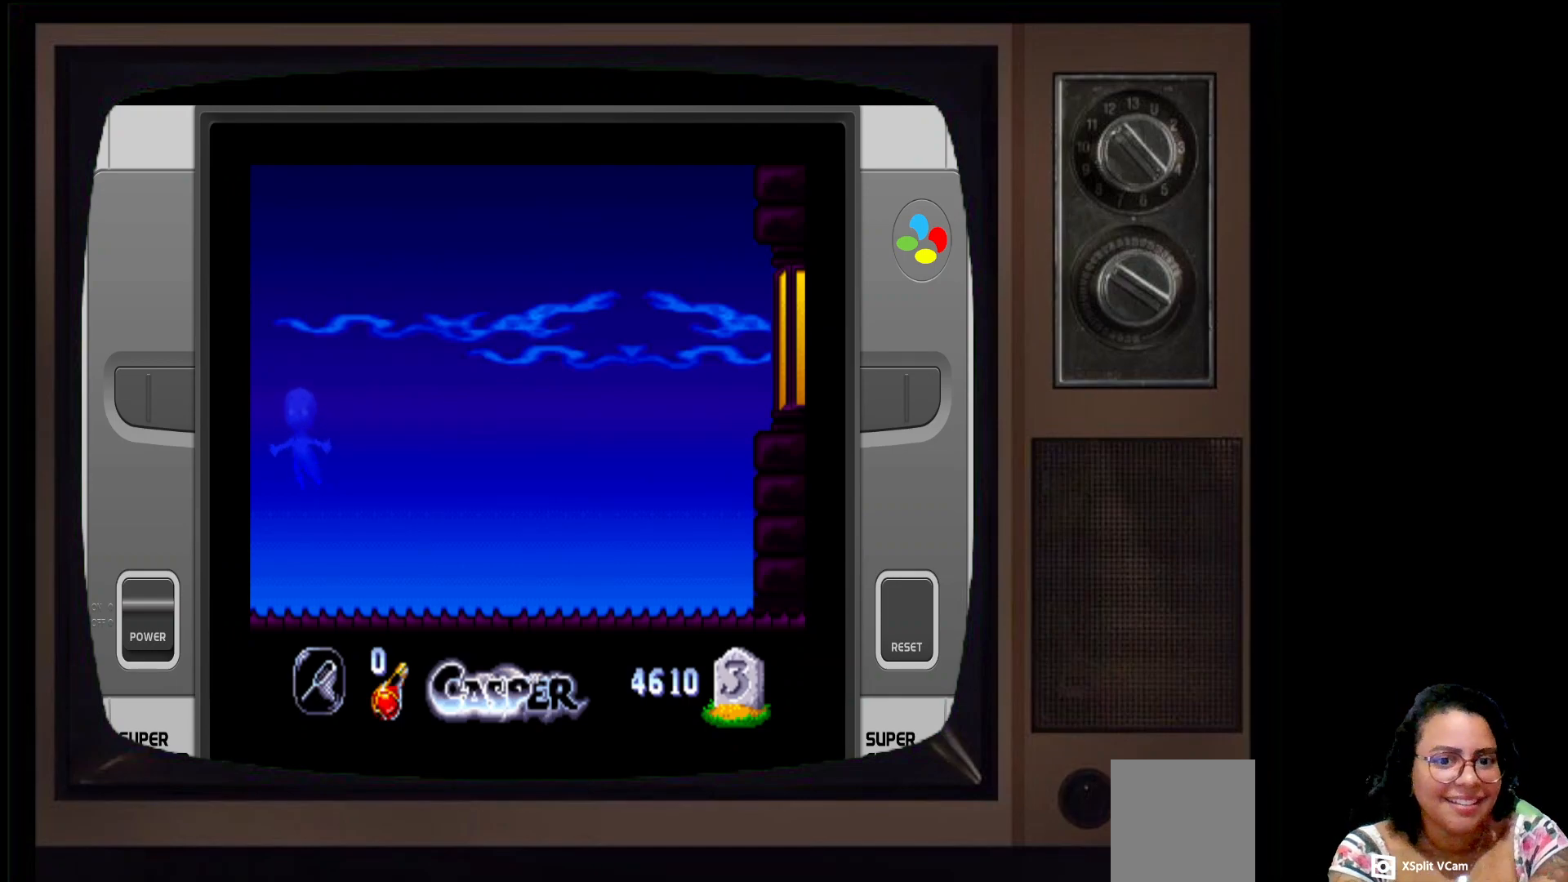
{"buttons": [], "left_stick": "down-right", "right_stick": "center", "events": []}
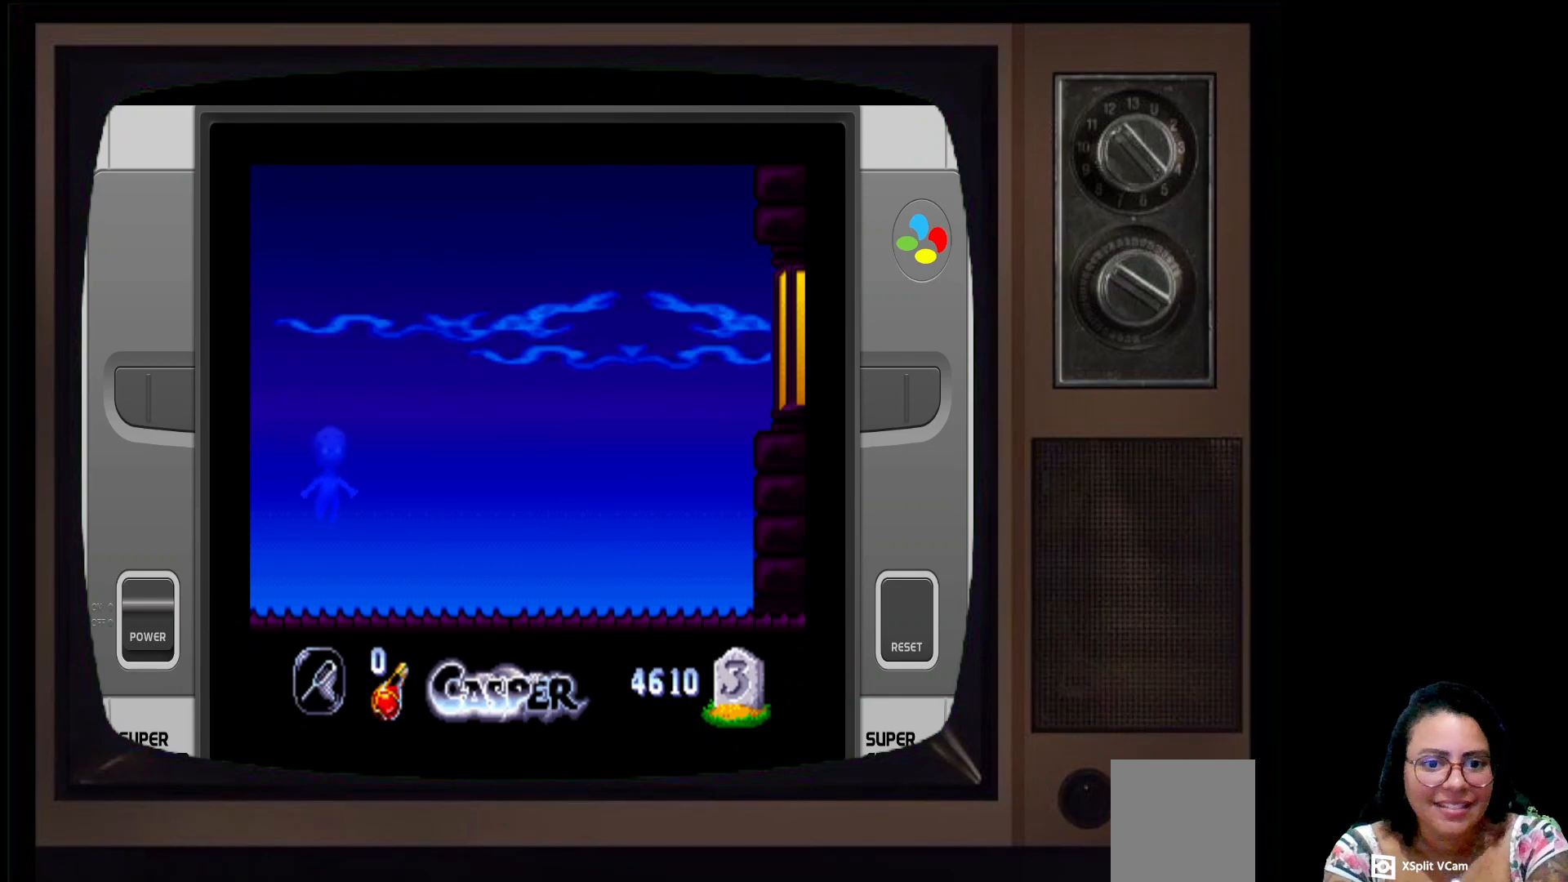
{"buttons": [], "left_stick": "right", "right_stick": "center", "events": [[400, "left_stick", "right"]]}
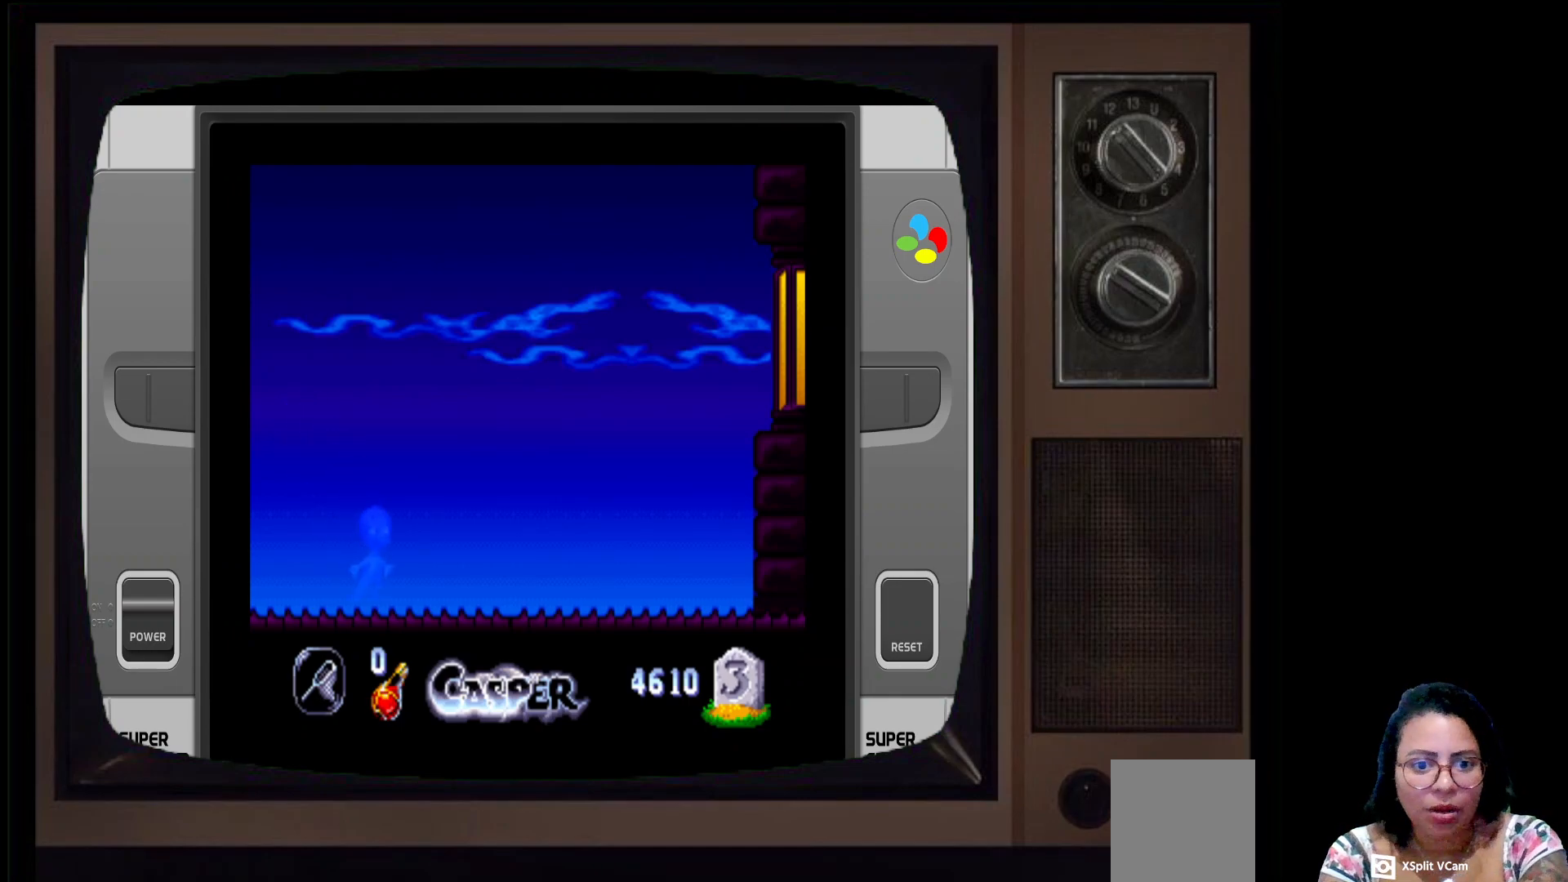
{"buttons": [], "left_stick": "right", "right_stick": "center", "events": []}
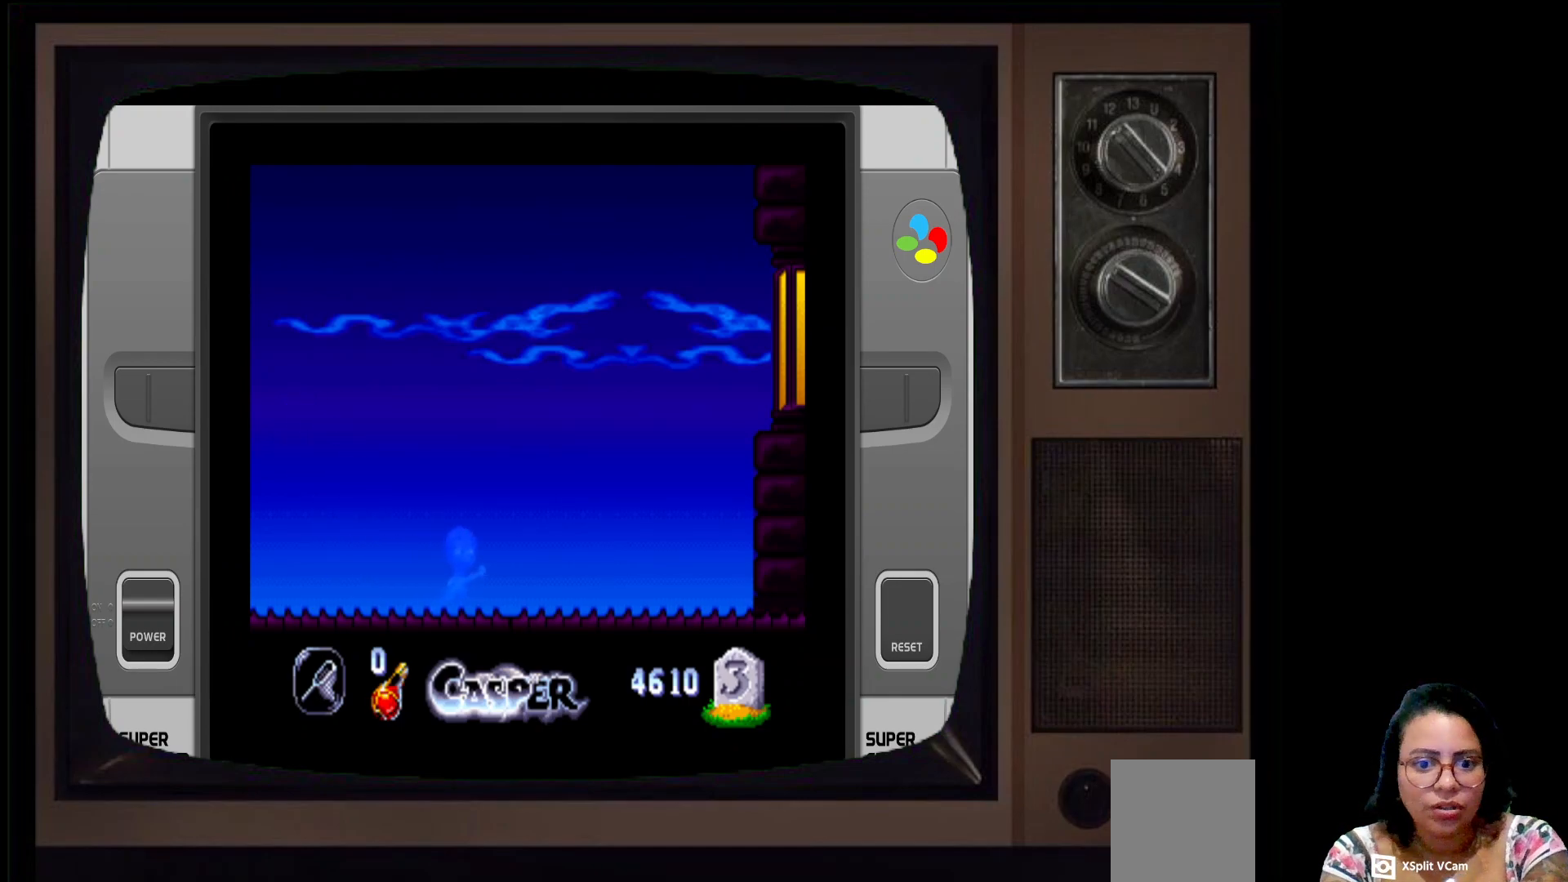
{"buttons": [], "left_stick": "right", "right_stick": "center", "events": []}
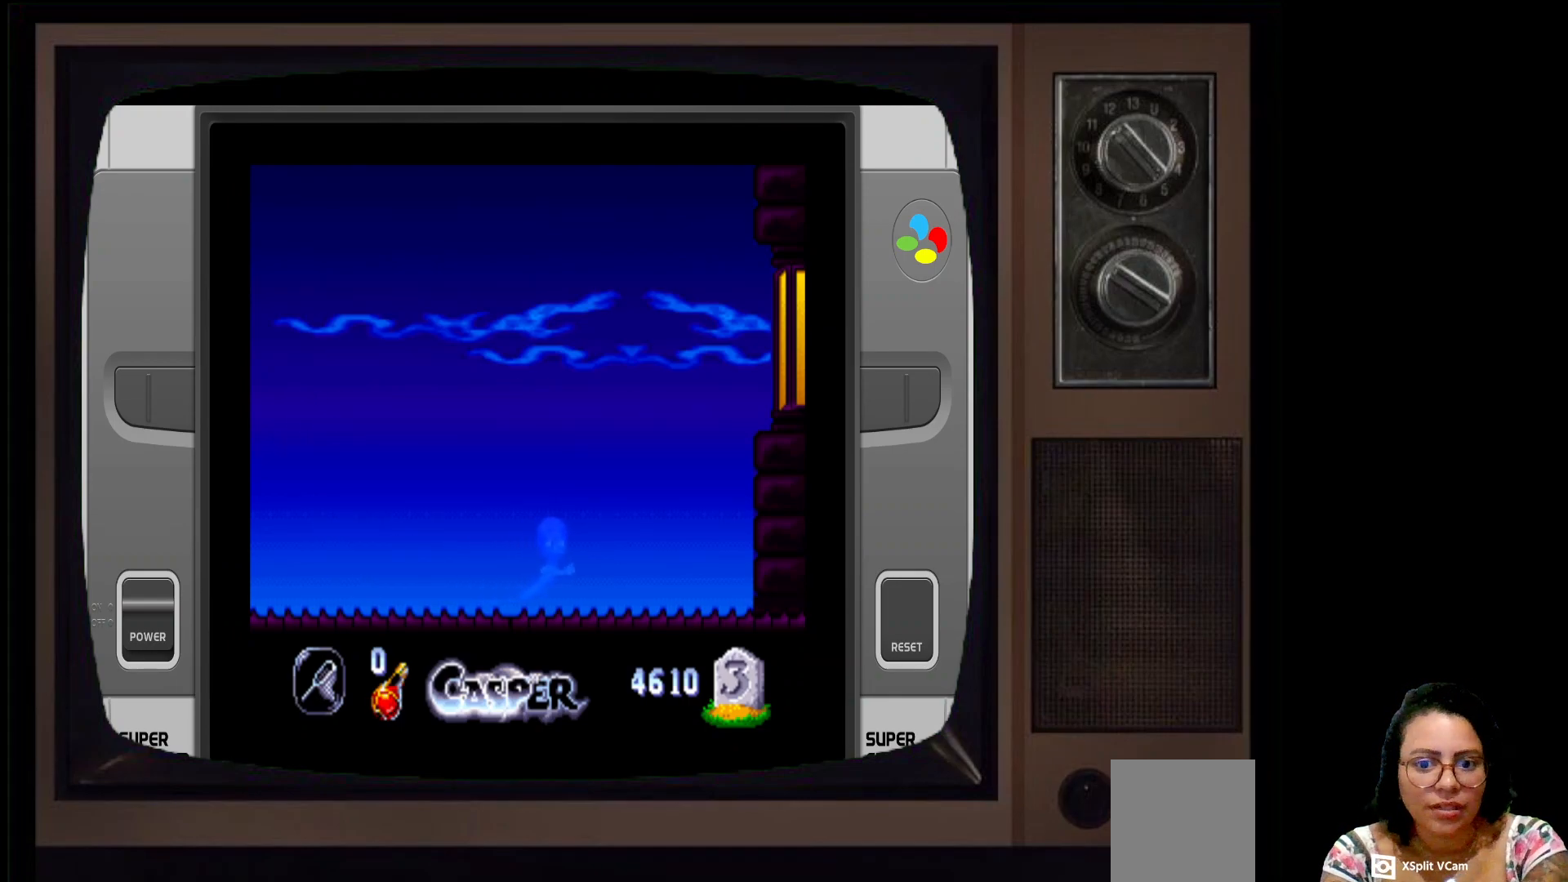
{"buttons": [], "left_stick": "right", "right_stick": "center", "events": []}
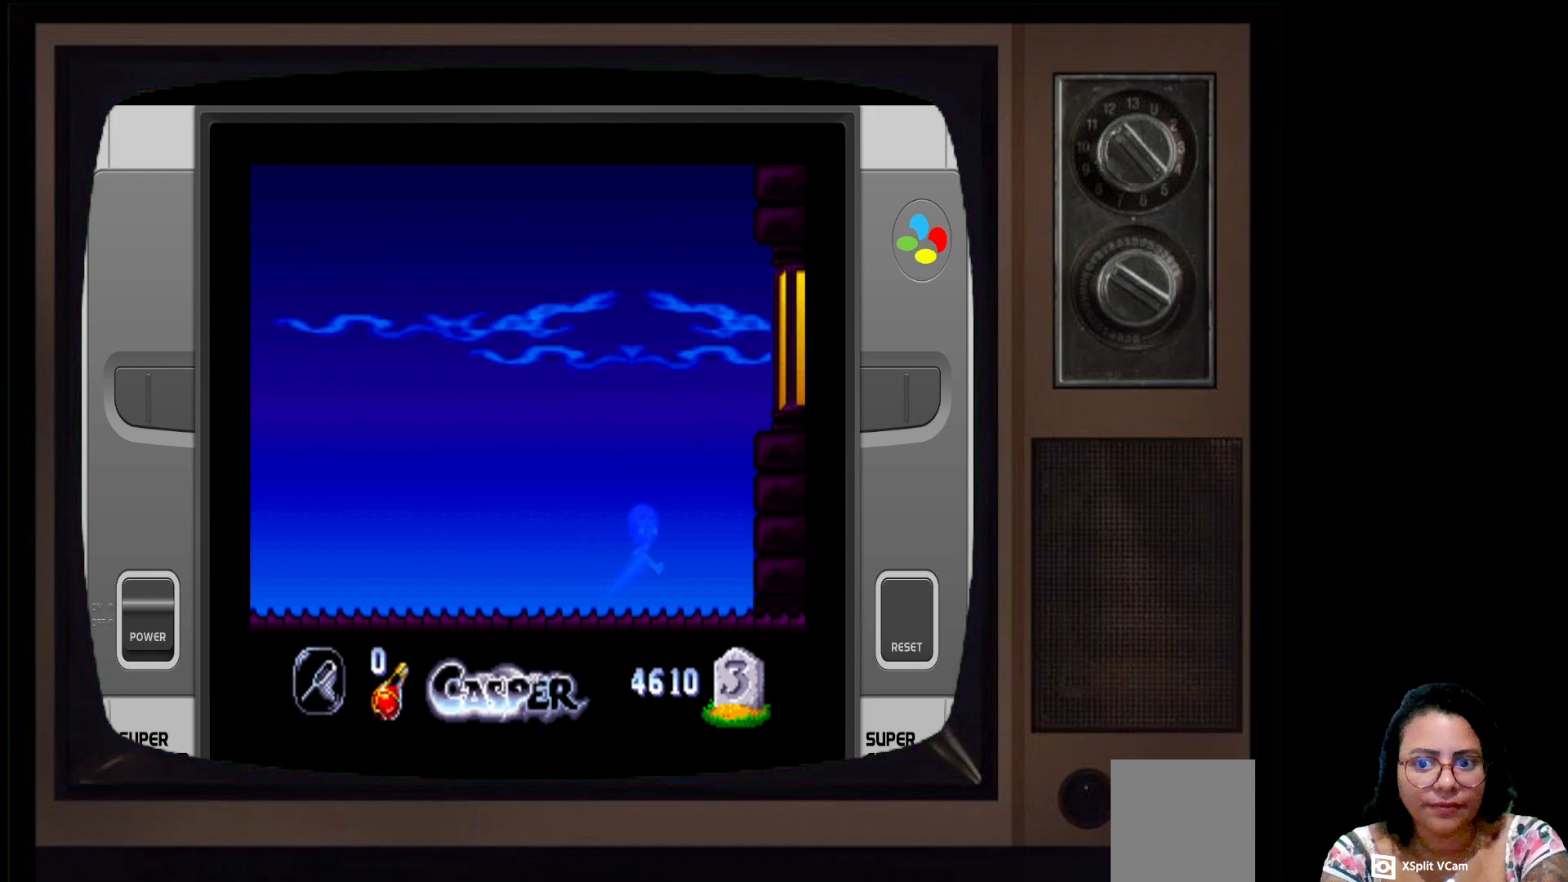
{"buttons": [], "left_stick": "up-right", "right_stick": "center", "events": [[67, "left_stick", "up-right"]]}
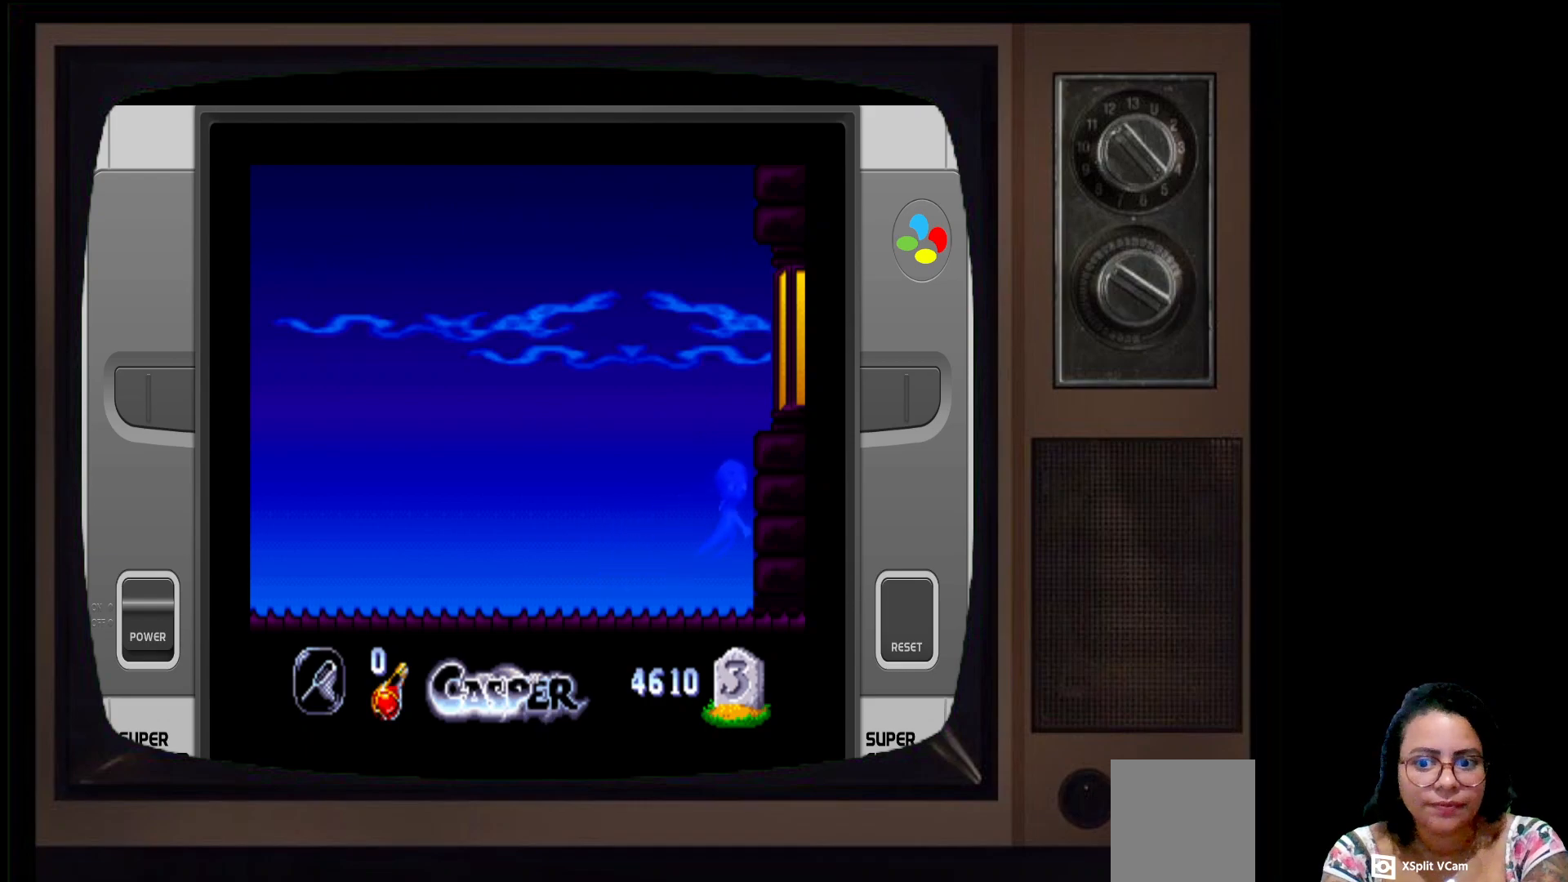
{"buttons": [], "left_stick": "up-right", "right_stick": "center", "events": []}
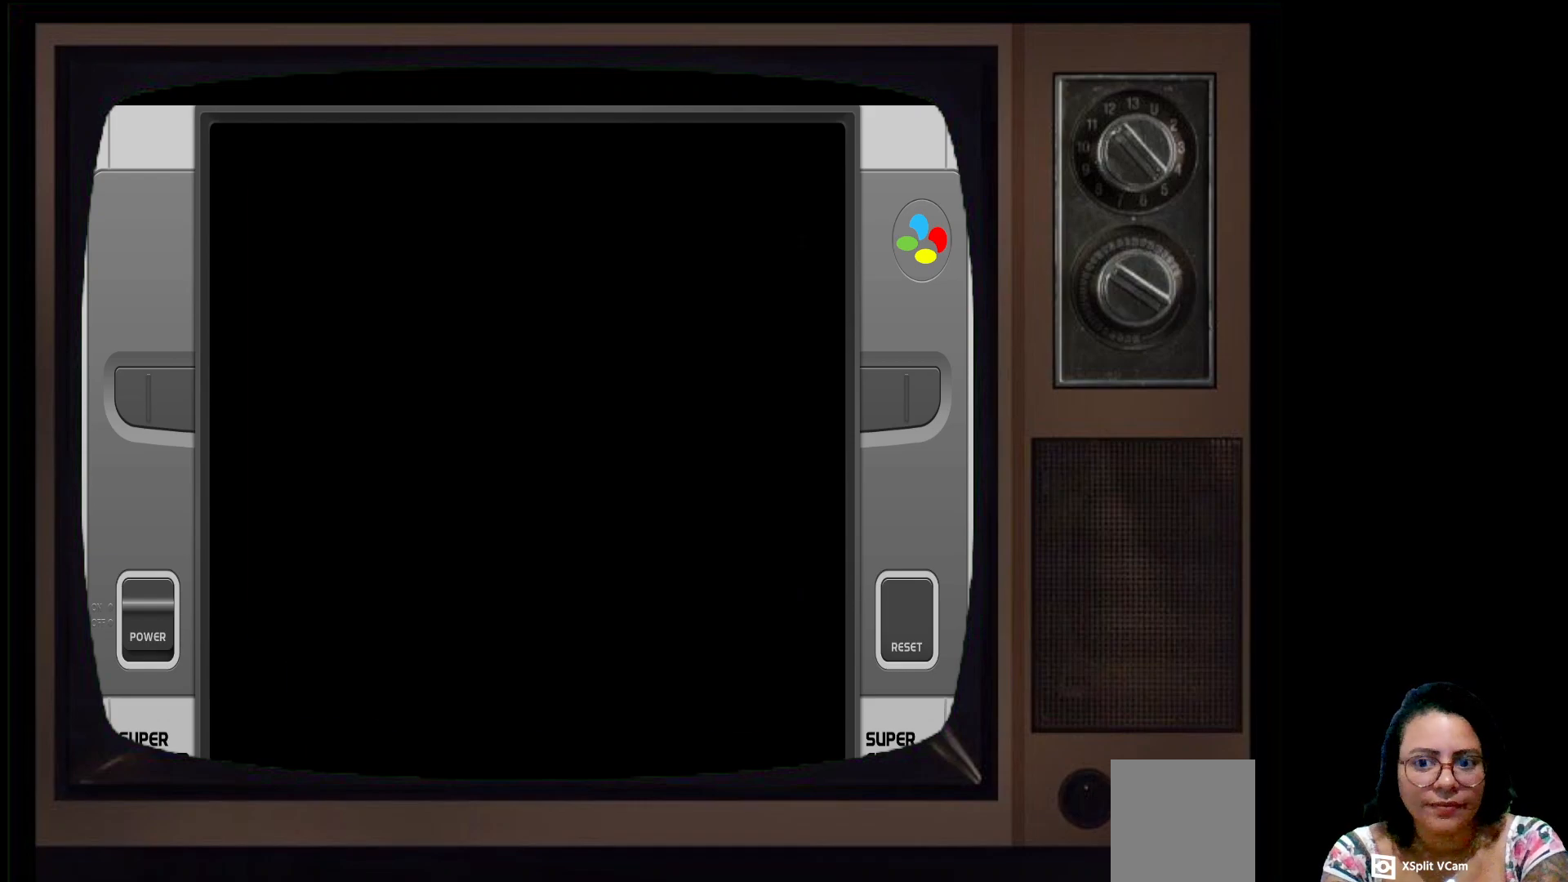
{"buttons": [], "left_stick": "up-right", "right_stick": "center", "events": []}
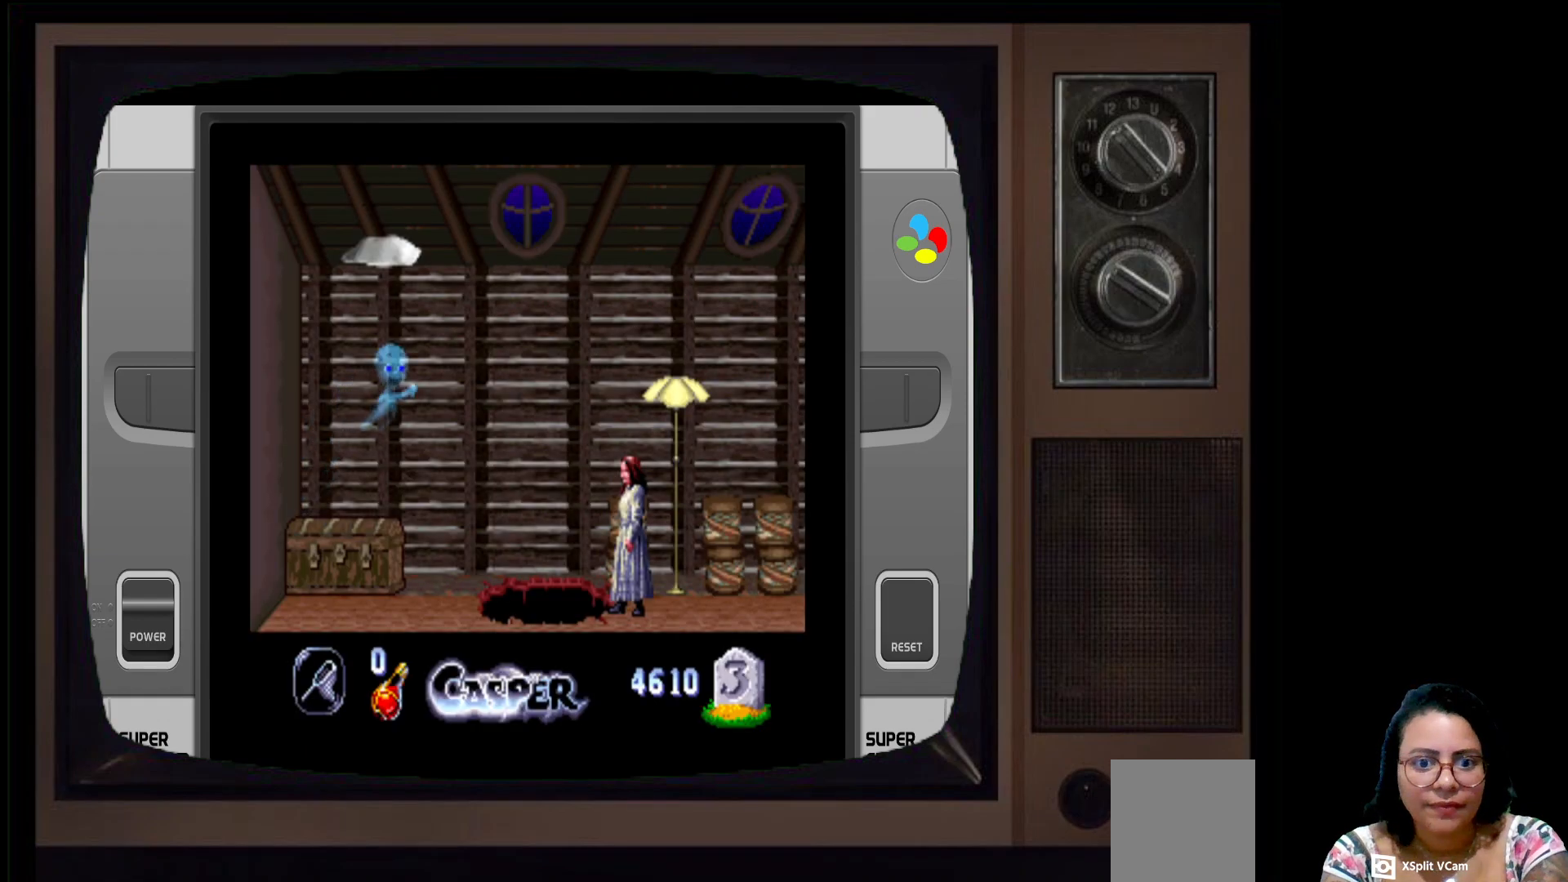
{"buttons": [], "left_stick": "up-left", "right_stick": "center", "events": [[117, "left_stick", "up"], [383, "left_stick", "up-left"]]}
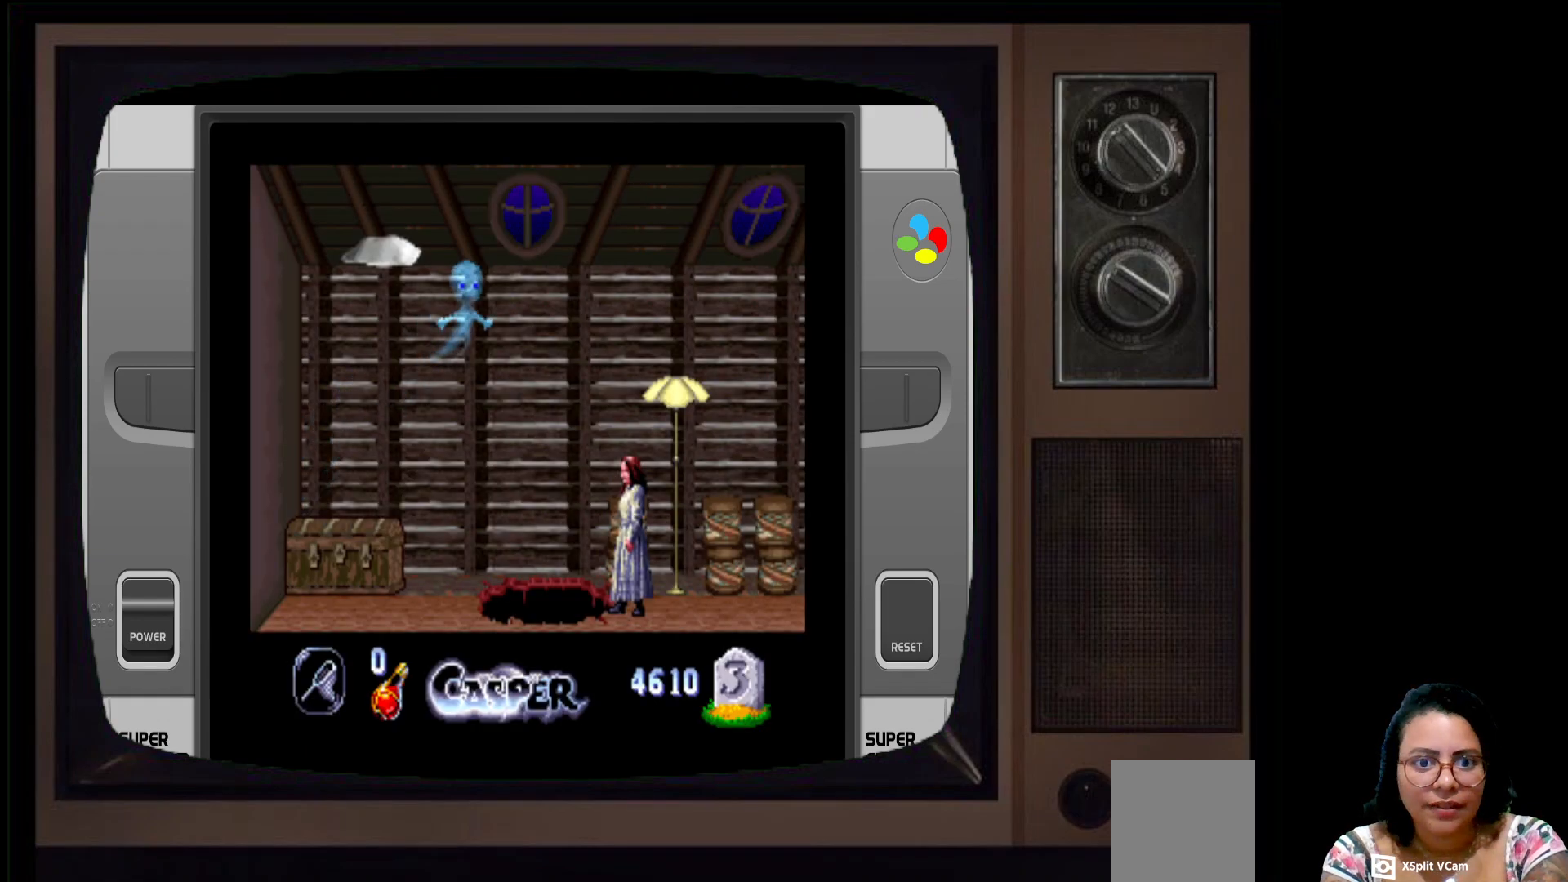
{"buttons": [], "left_stick": "left", "right_stick": "center", "events": [[67, "left_stick", "left"]]}
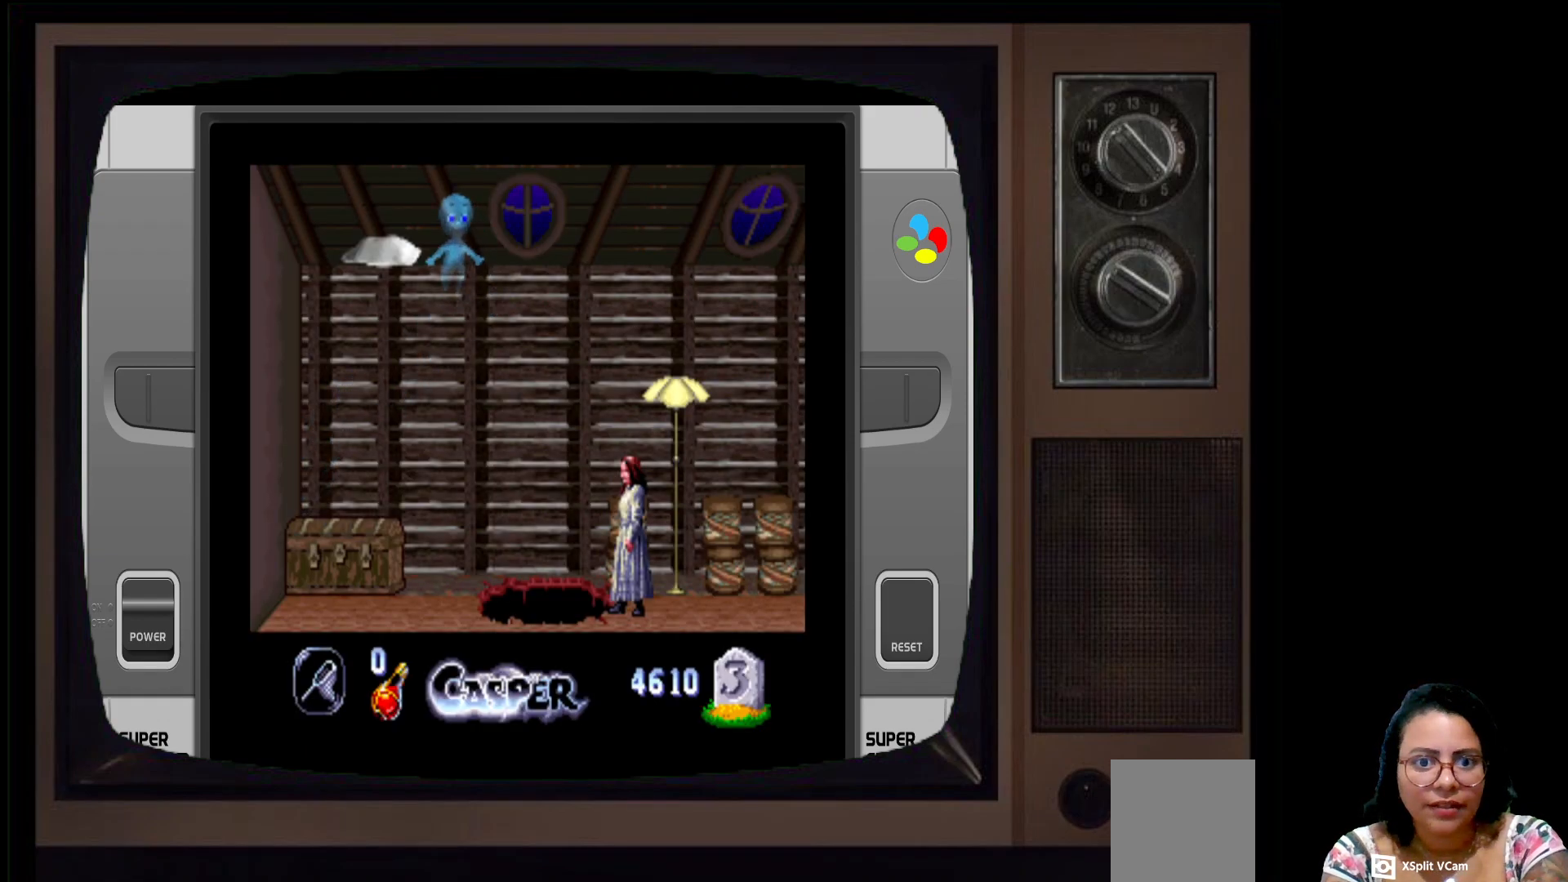
{"buttons": [], "left_stick": "up", "right_stick": "center", "events": [[333, "left_stick", "up"]]}
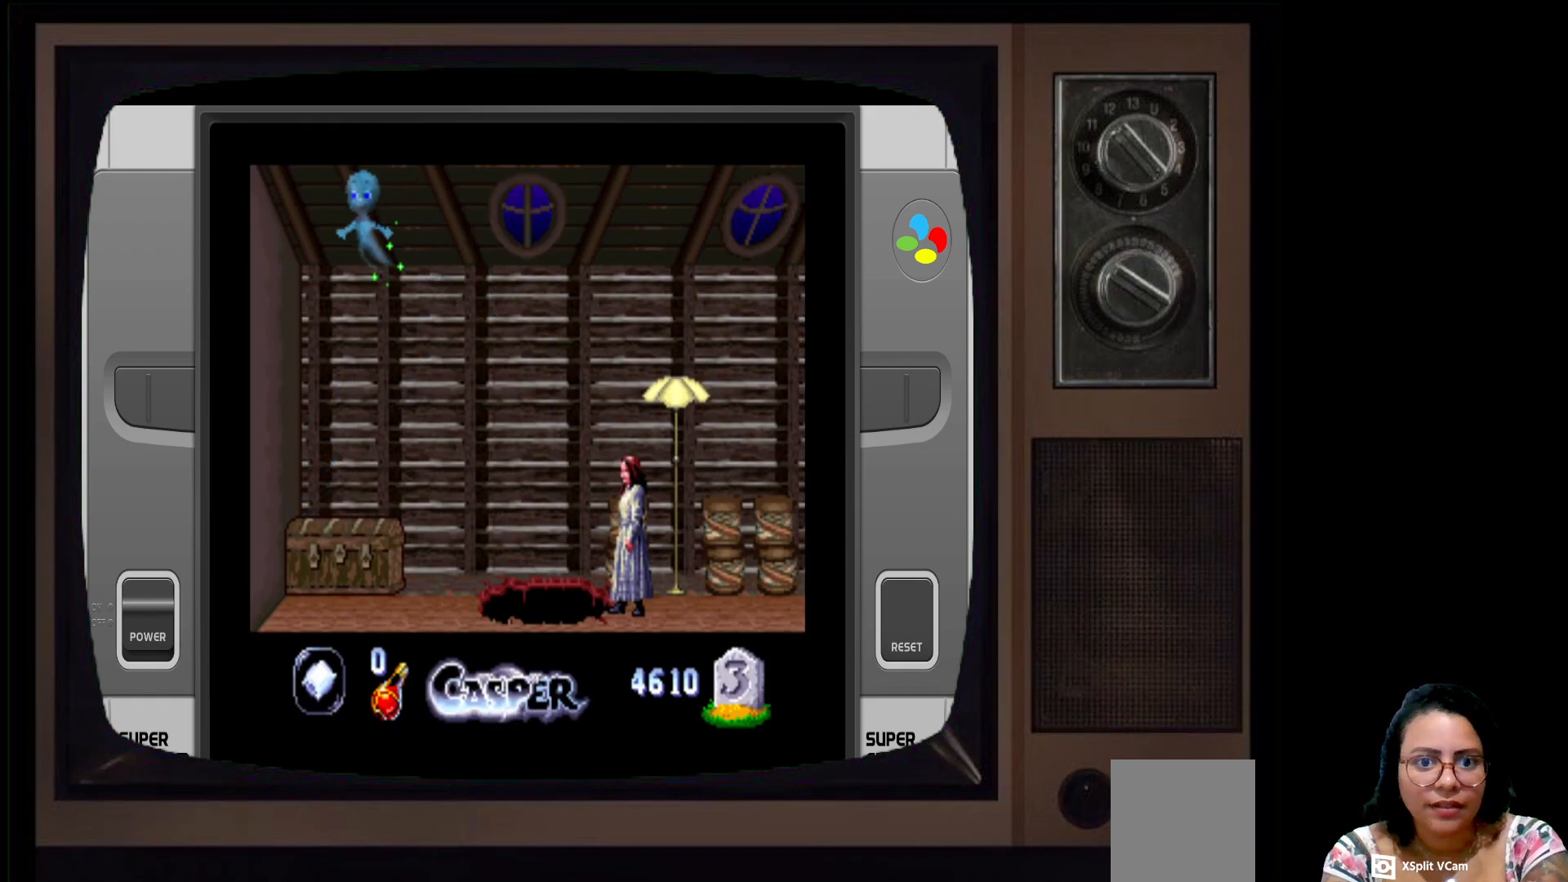
{"buttons": [], "left_stick": "up-right", "right_stick": "center", "events": [[350, "left_stick", "up-right"]]}
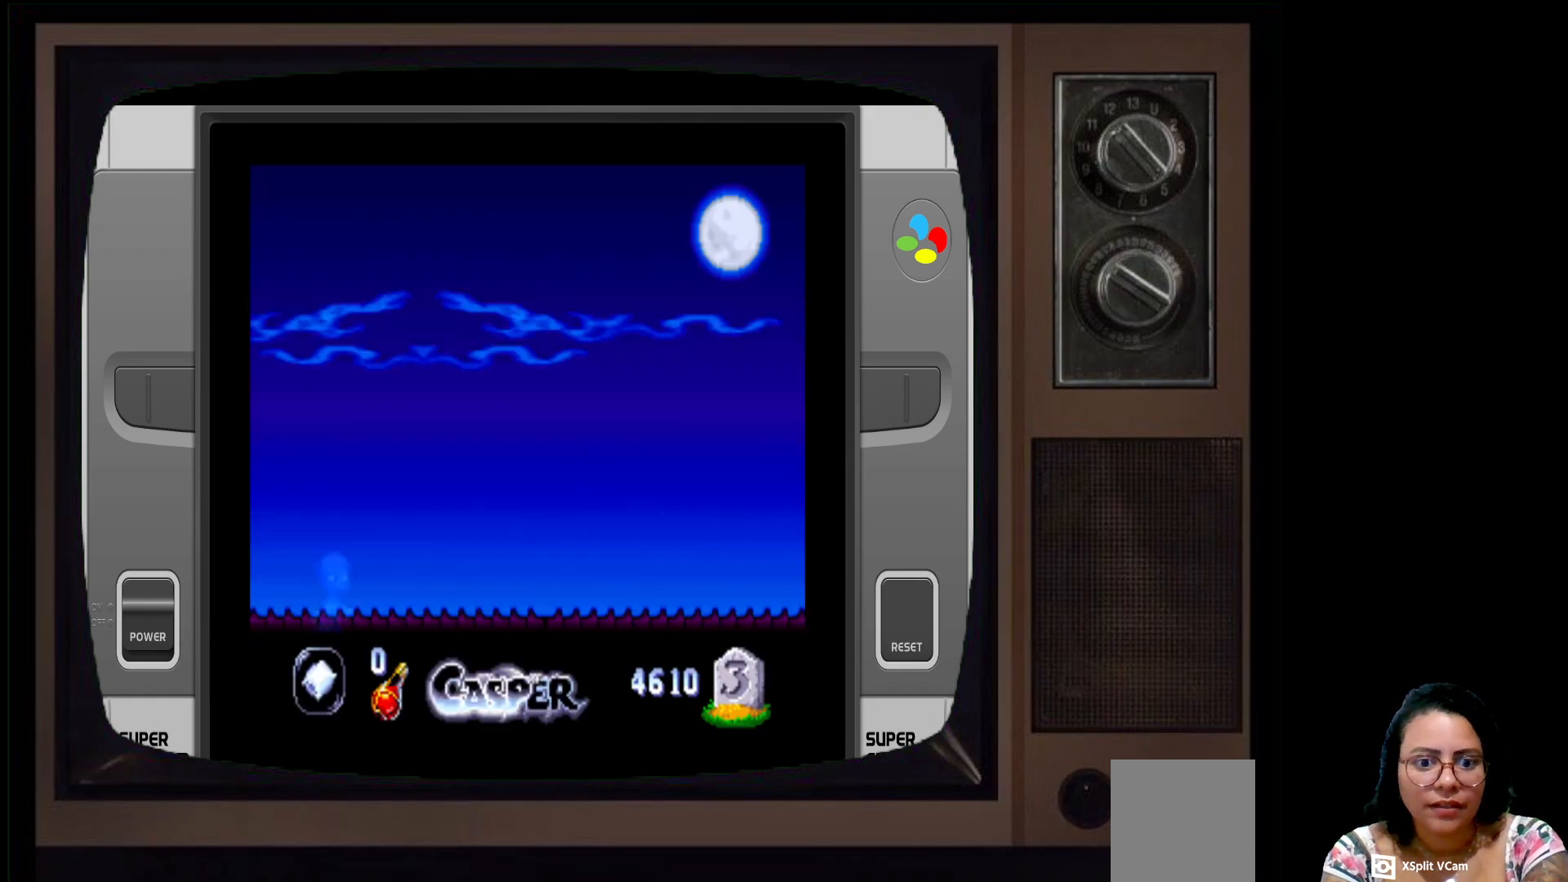
{"buttons": [], "left_stick": "up-right", "right_stick": "center", "events": []}
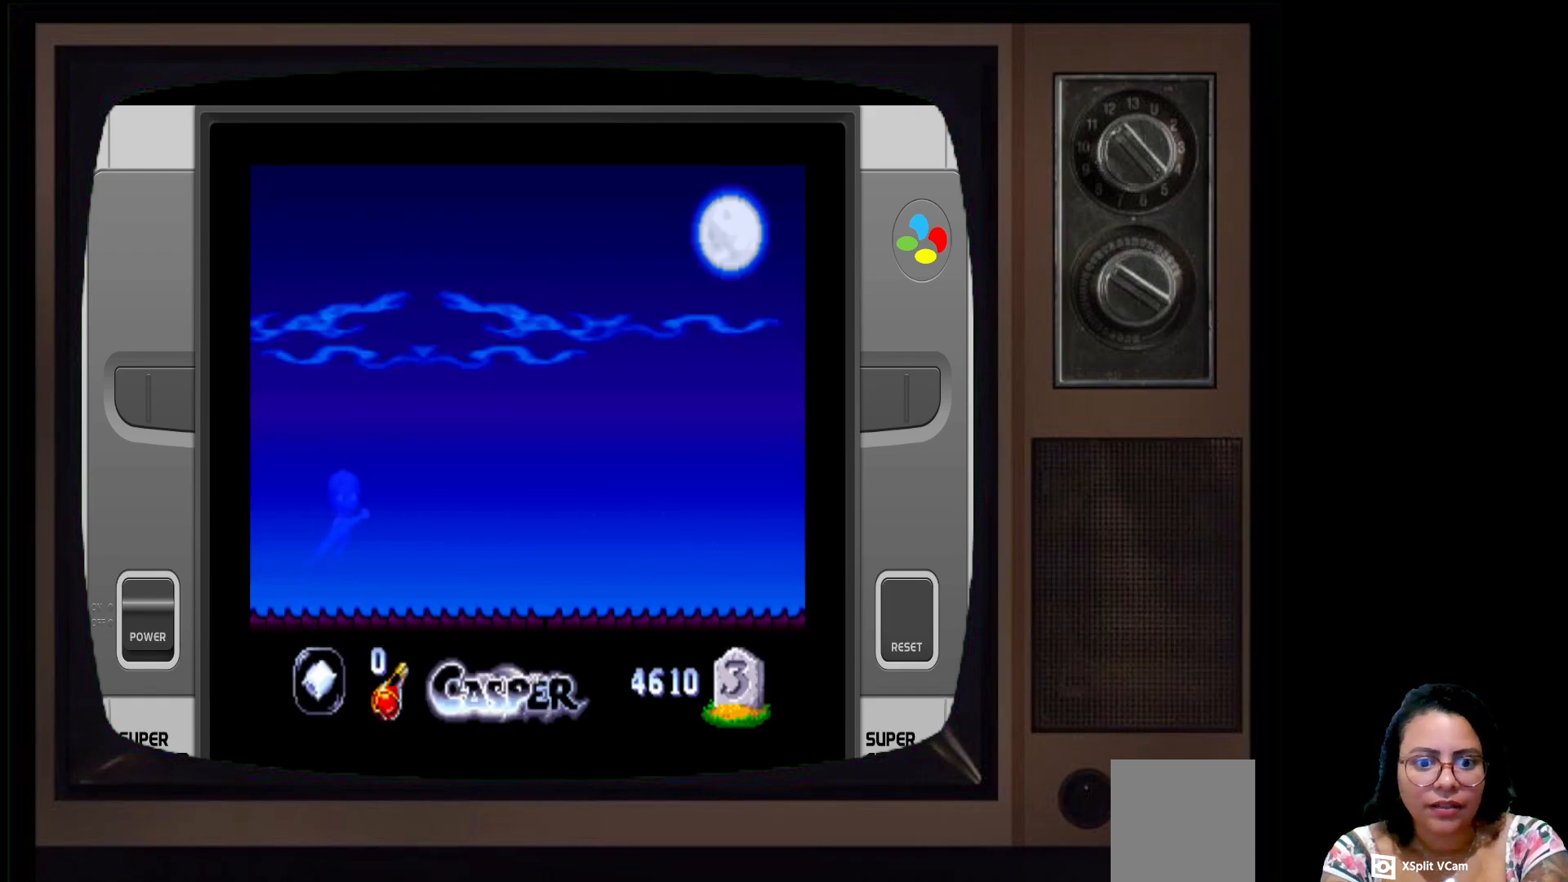
{"buttons": [], "left_stick": "right", "right_stick": "center", "events": [[417, "left_stick", "right"]]}
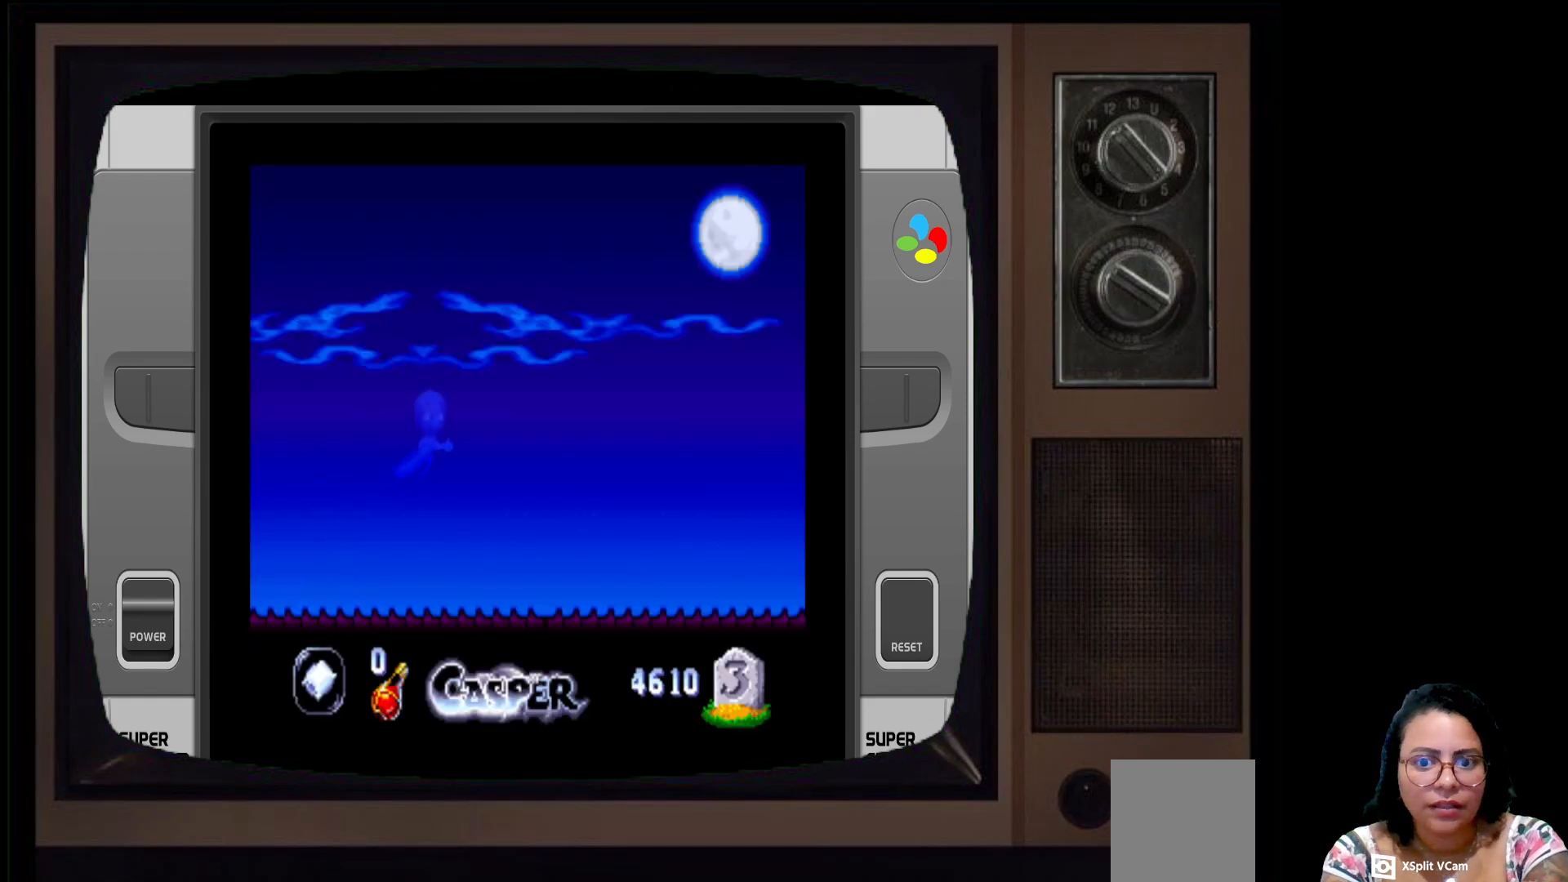
{"buttons": [], "left_stick": "right", "right_stick": "center", "events": []}